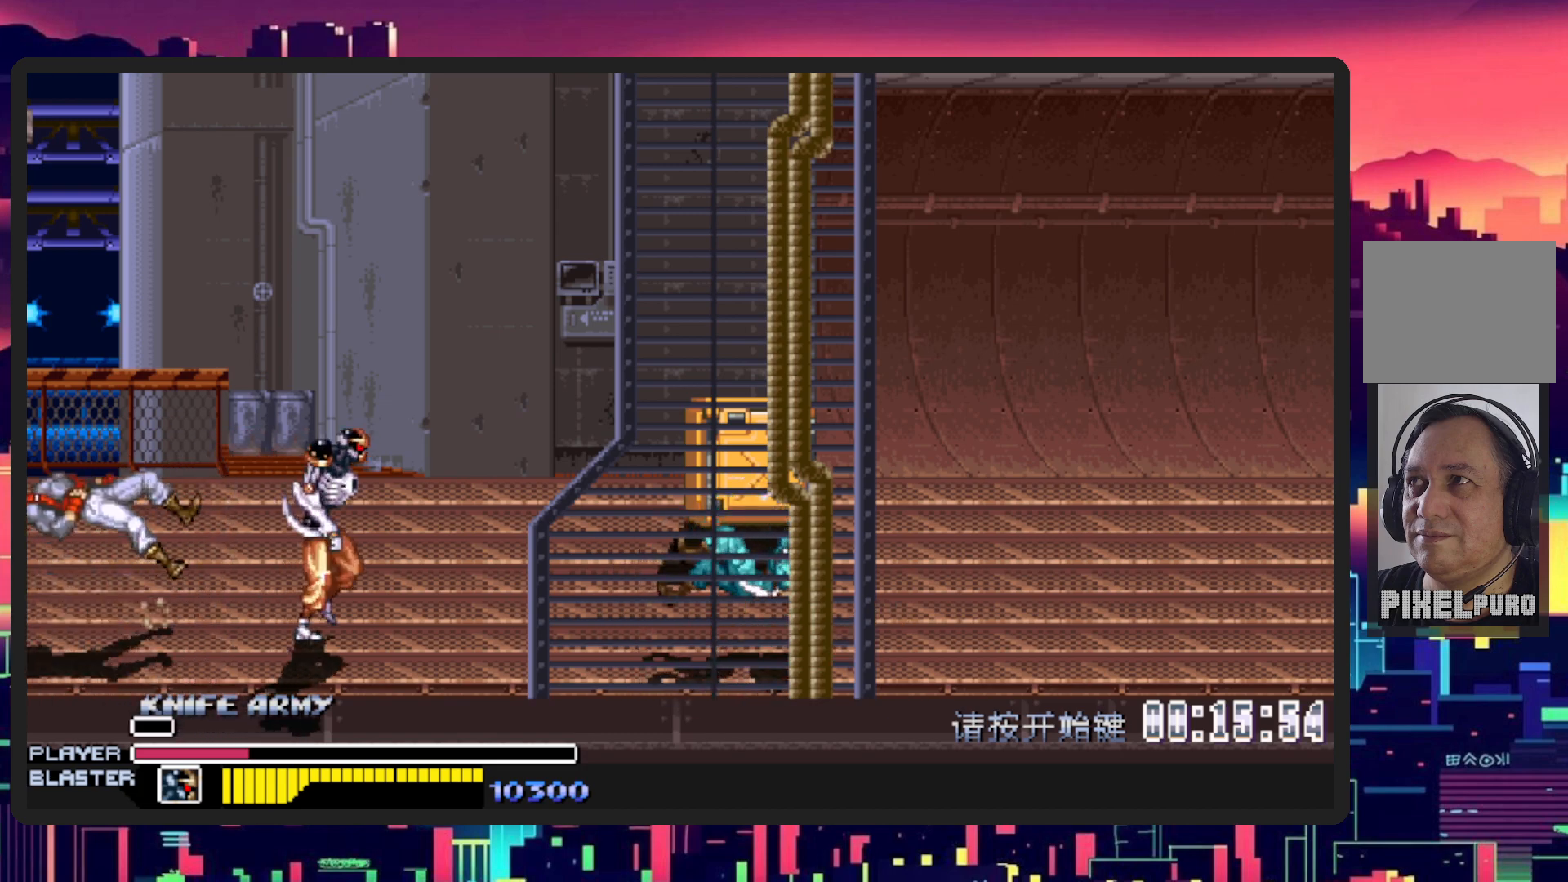
Gameplay with a controller (Nintendo layout); each line is a JSON object with the inputs held at the frame after it. "events" lists button and stick changes between this image and that frame as [ms after this image, input, new state], when the widget could be followed in between. Not read: L2 L3 R2 R3 left_stick right_stick.
{"buttons": ["DPAD_UP", "DPAD_RIGHT"], "events": []}
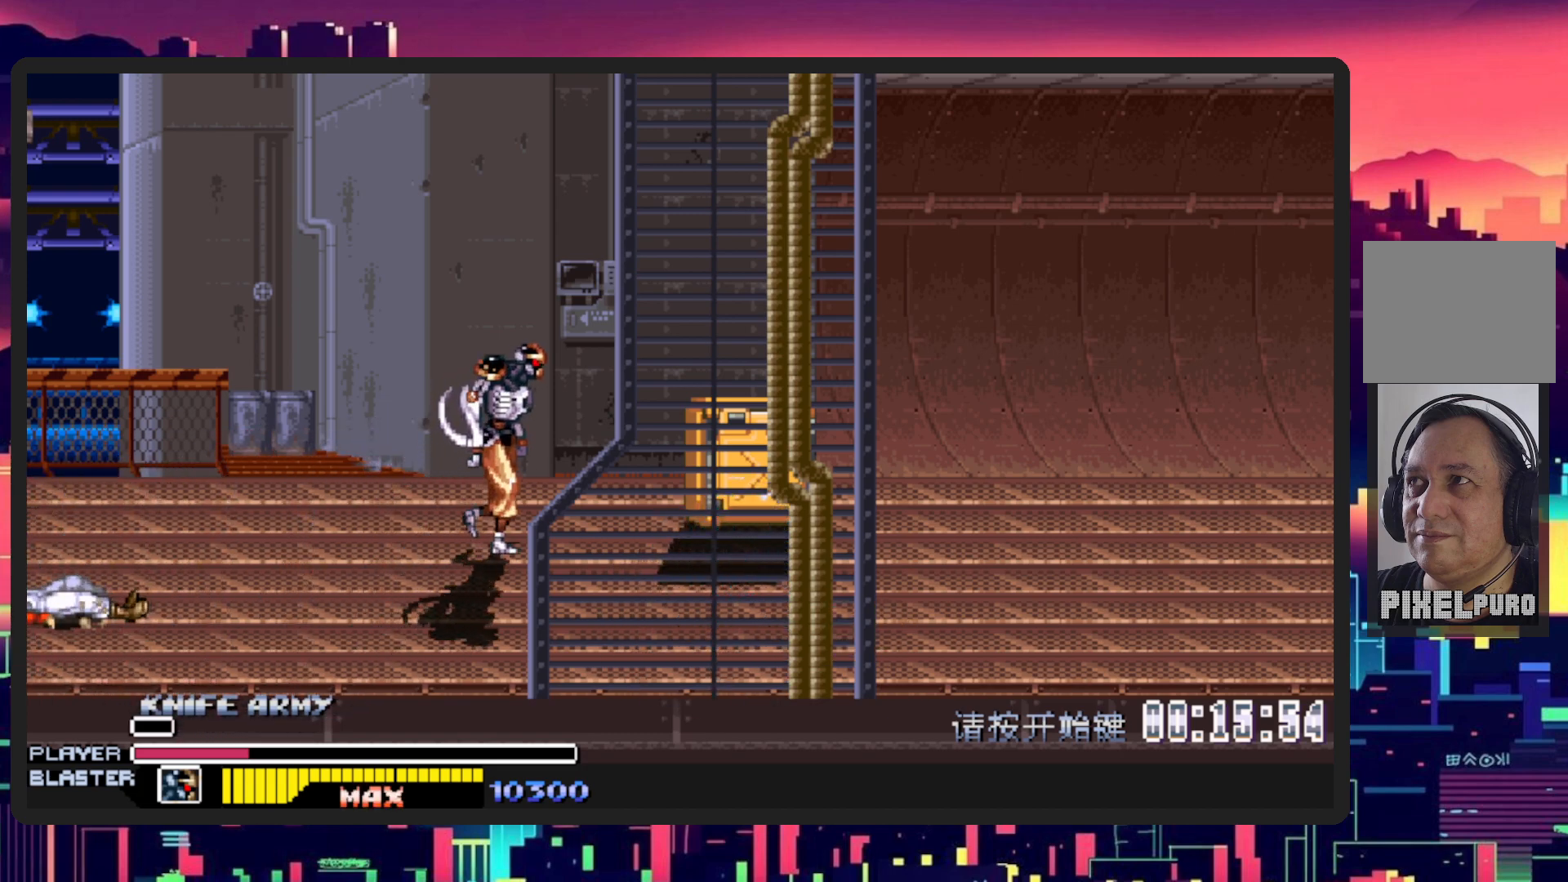
{"buttons": ["Y", "DPAD_RIGHT"], "events": [[17, "DPAD_UP", "up"], [350, "Y", "down"]]}
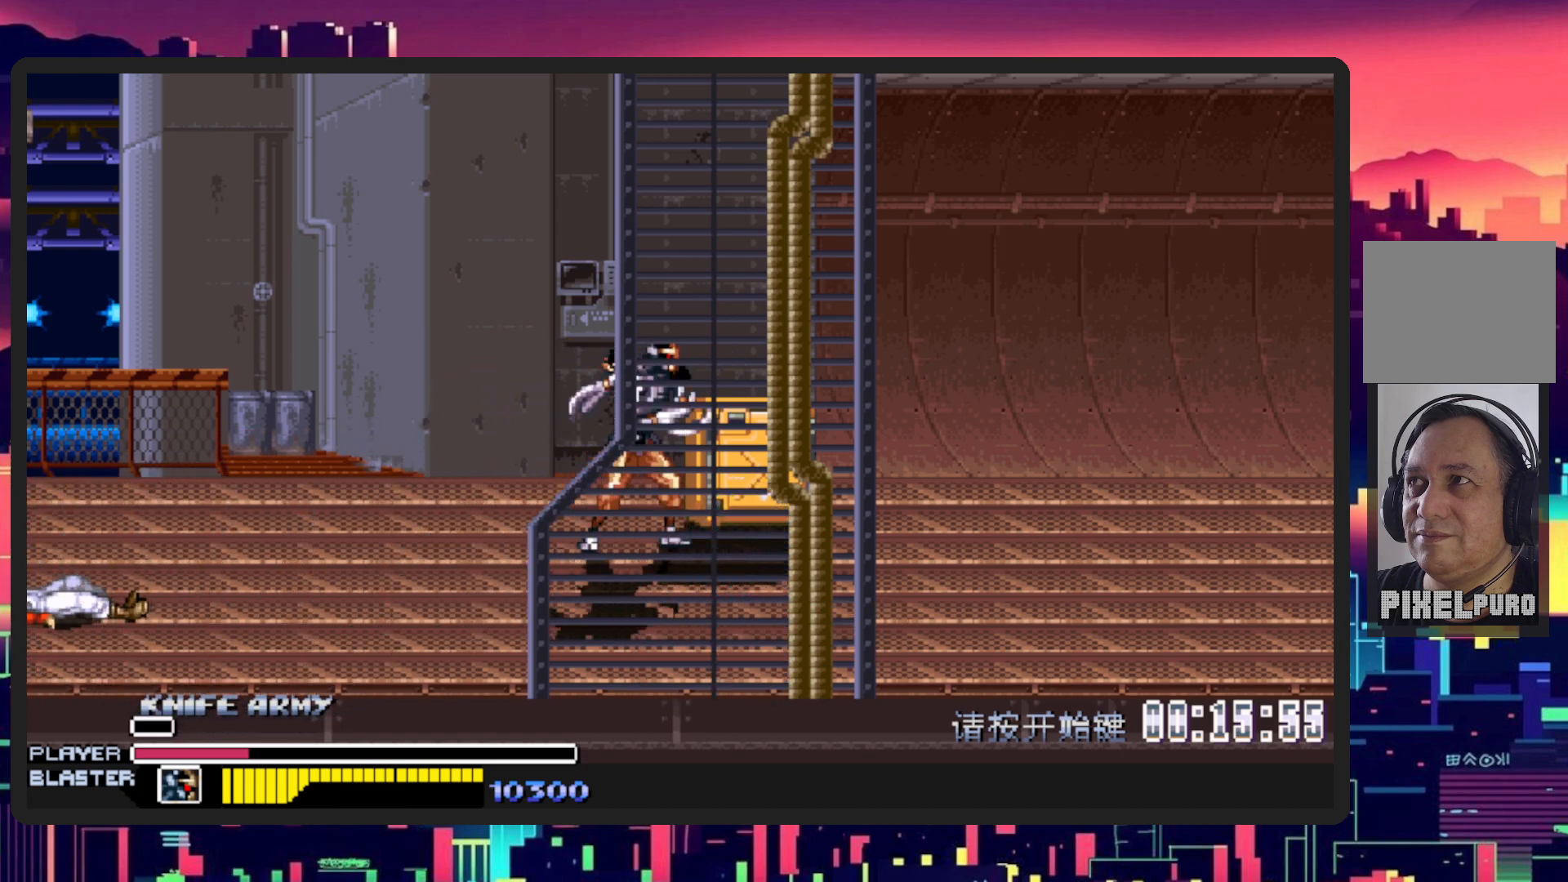
{"buttons": ["Y", "DPAD_UP"], "events": [[50, "Y", "up"], [350, "DPAD_UP", "down"], [367, "DPAD_RIGHT", "up"], [483, "Y", "down"]]}
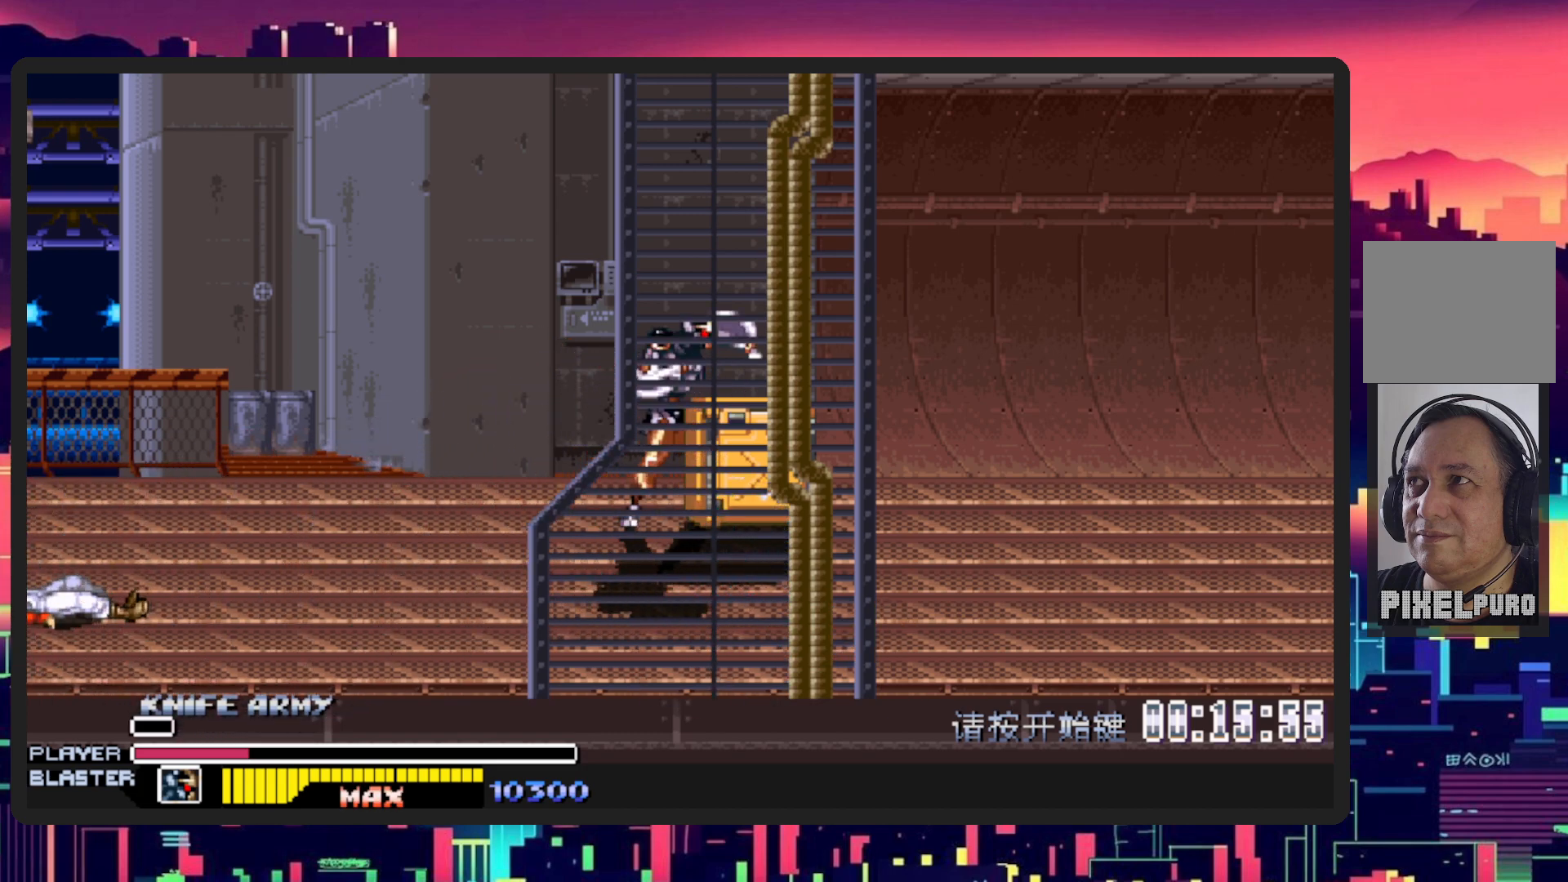
{"buttons": ["DPAD_RIGHT"], "events": [[17, "DPAD_RIGHT", "down"], [17, "DPAD_UP", "up"], [150, "DPAD_RIGHT", "up"], [200, "Y", "up"], [501, "DPAD_RIGHT", "down"]]}
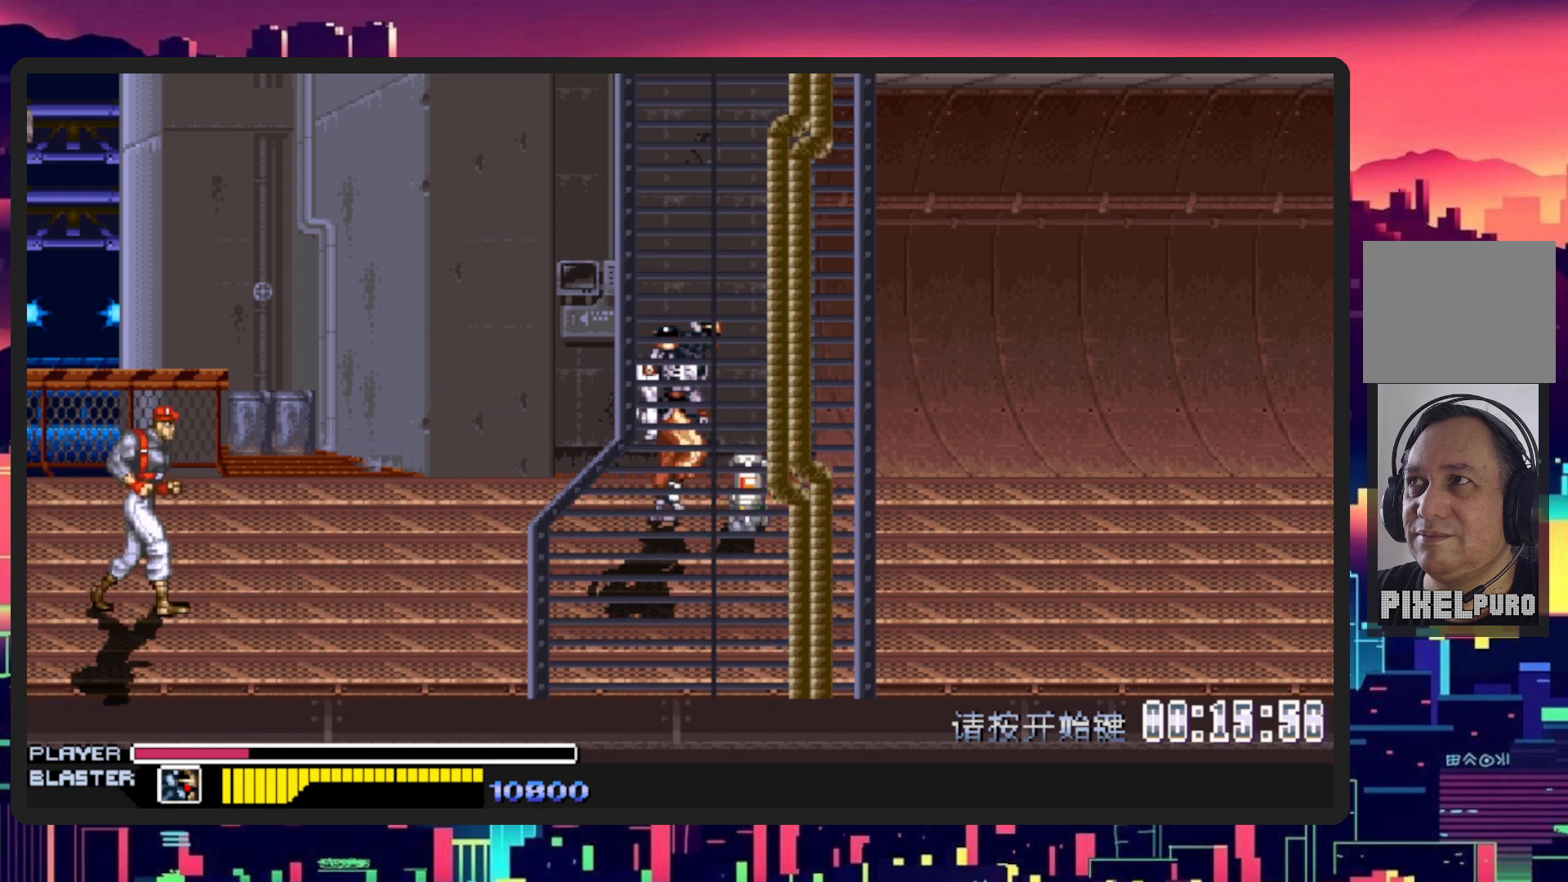
{"buttons": ["DPAD_LEFT"], "events": [[300, "Y", "down"], [317, "DPAD_RIGHT", "up"], [350, "DPAD_UP", "down"], [400, "DPAD_LEFT", "down"], [483, "DPAD_UP", "up"], [500, "Y", "up"]]}
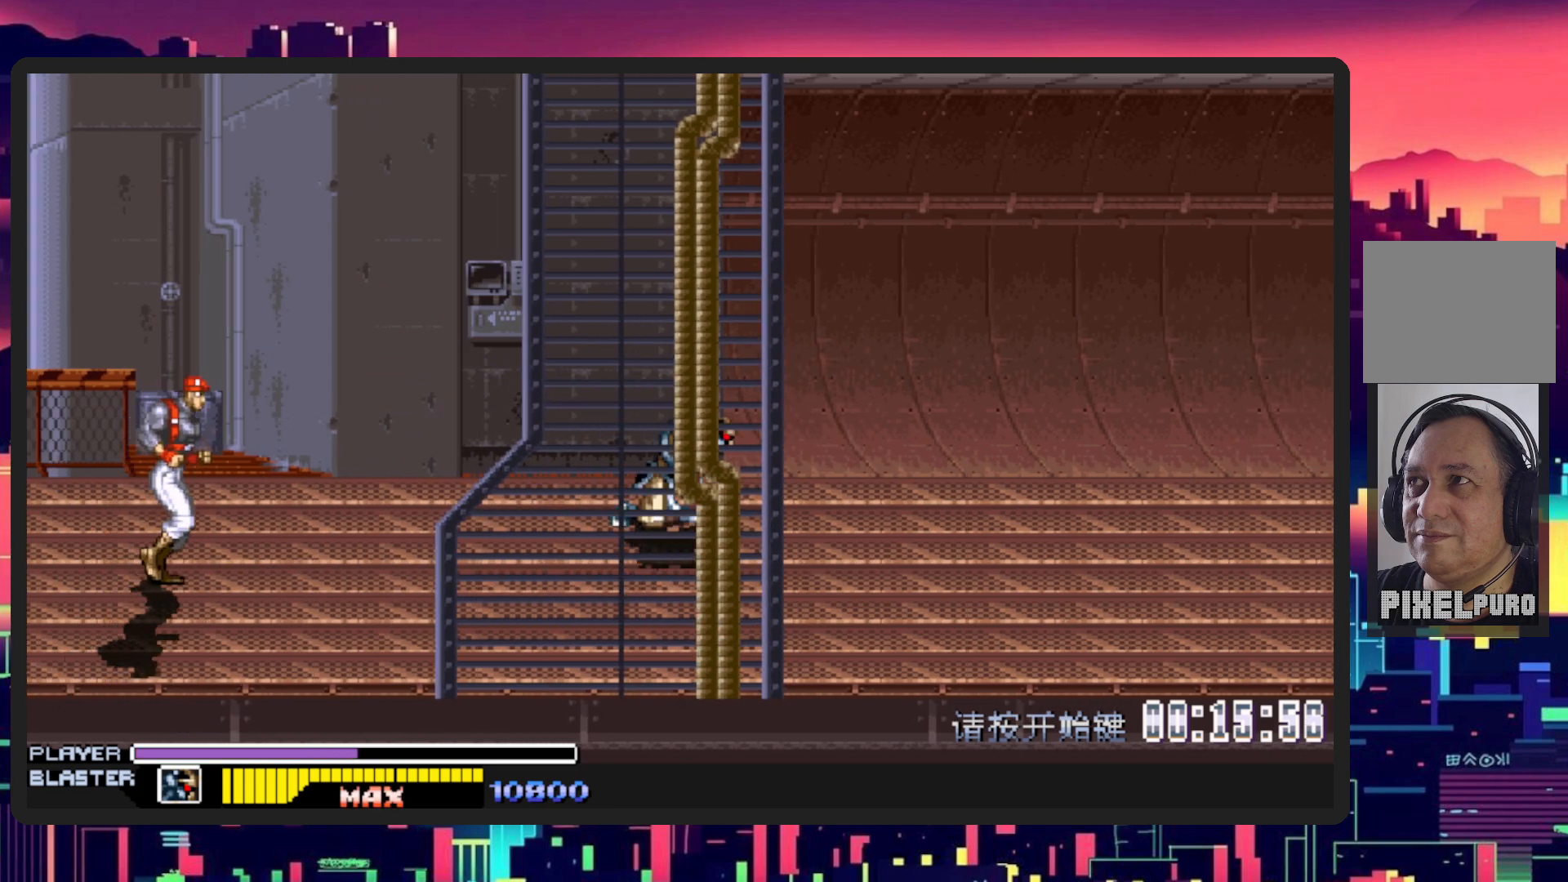
{"buttons": ["DPAD_LEFT"], "events": [[17, "DPAD_DOWN", "down"], [401, "DPAD_DOWN", "up"]]}
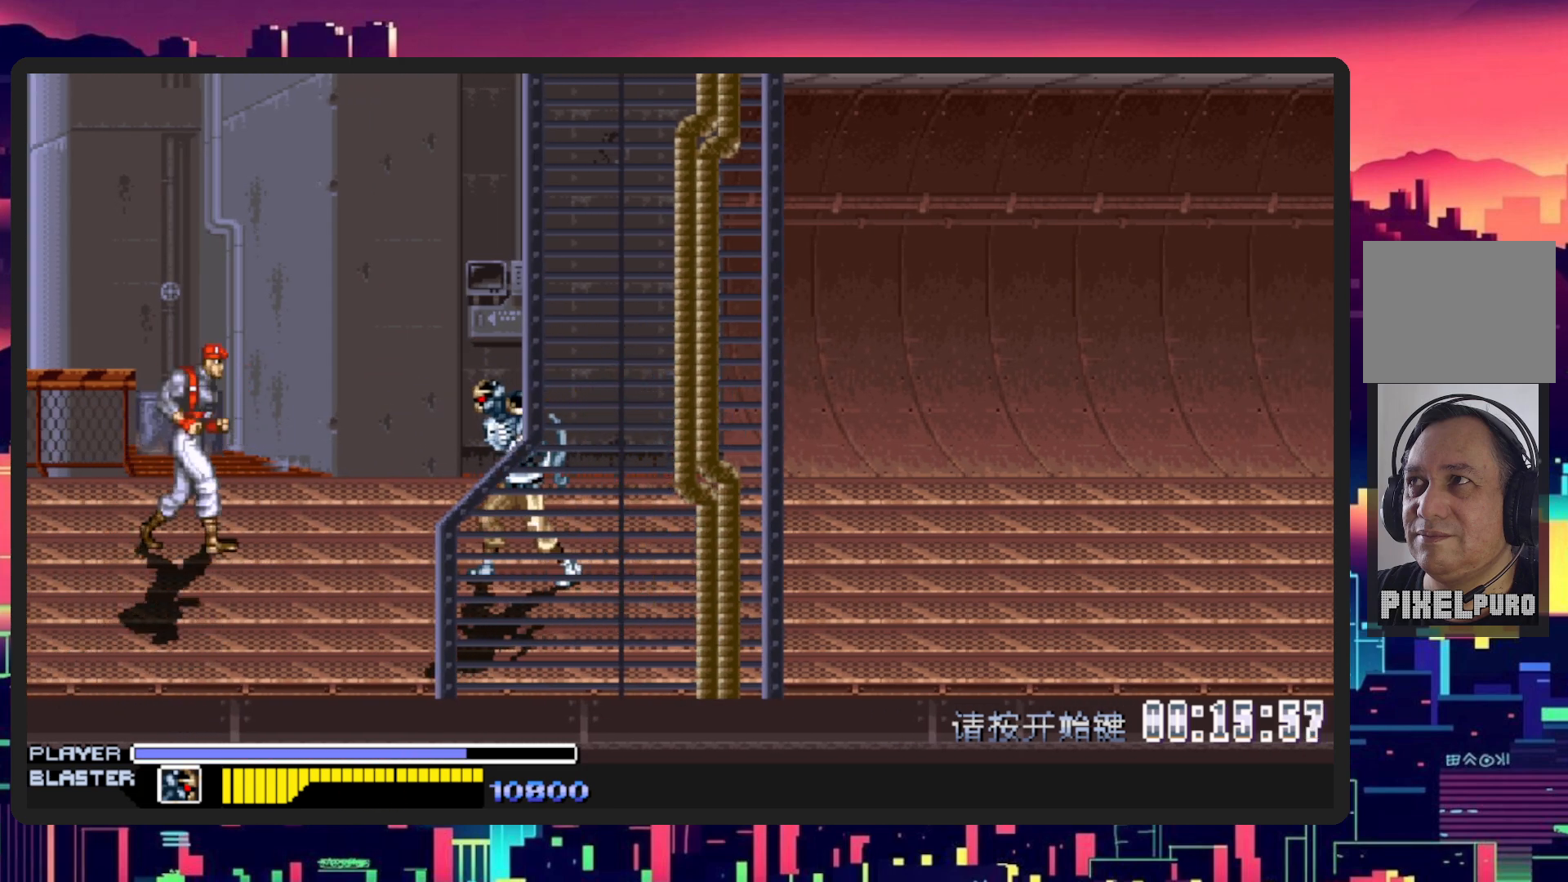
{"buttons": ["DPAD_UP", "DPAD_LEFT"], "events": [[16, "DPAD_DOWN", "down"], [217, "DPAD_DOWN", "up"], [333, "DPAD_UP", "down"]]}
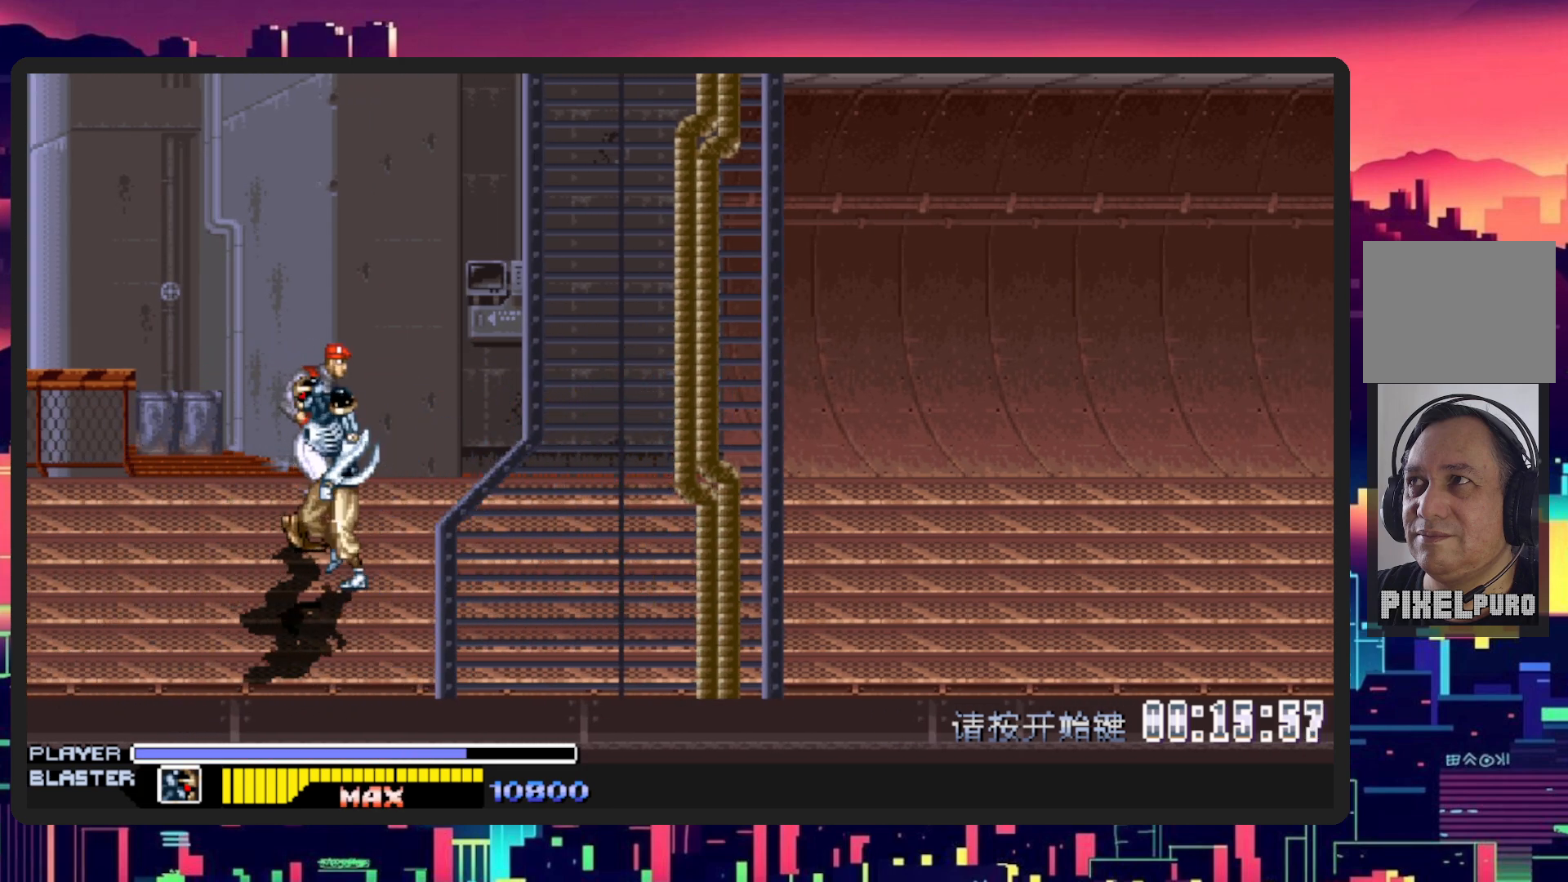
{"buttons": ["Y", "DPAD_RIGHT"], "events": [[284, "DPAD_LEFT", "up"], [300, "DPAD_RIGHT", "down"], [300, "DPAD_UP", "up"], [384, "Y", "down"], [417, "DPAD_DOWN", "down"], [484, "DPAD_DOWN", "up"]]}
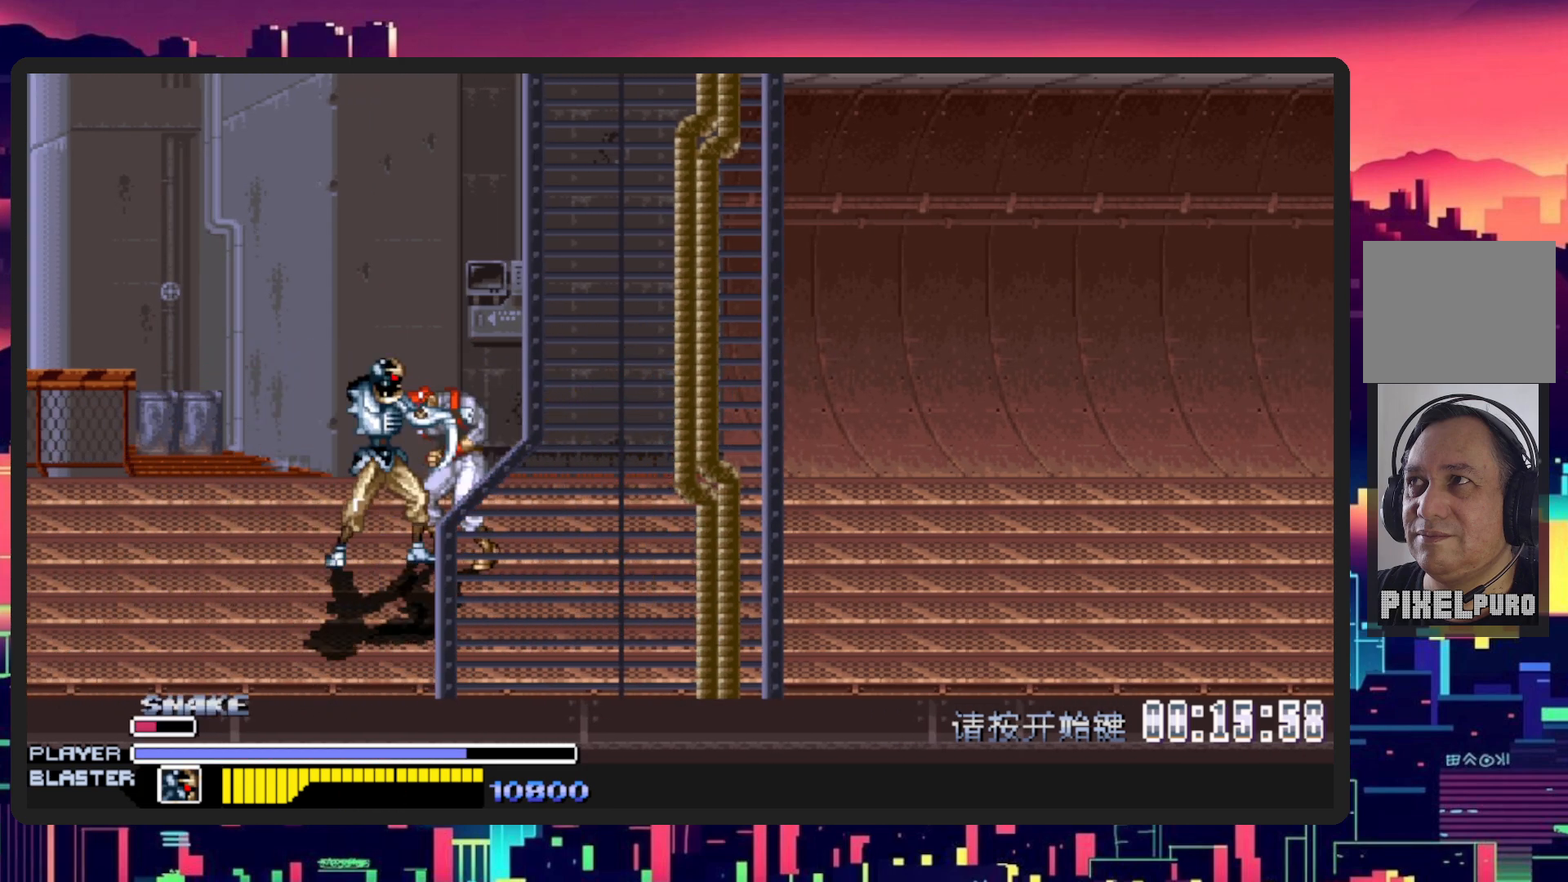
{"buttons": [], "events": [[66, "Y", "up"], [400, "DPAD_RIGHT", "up"]]}
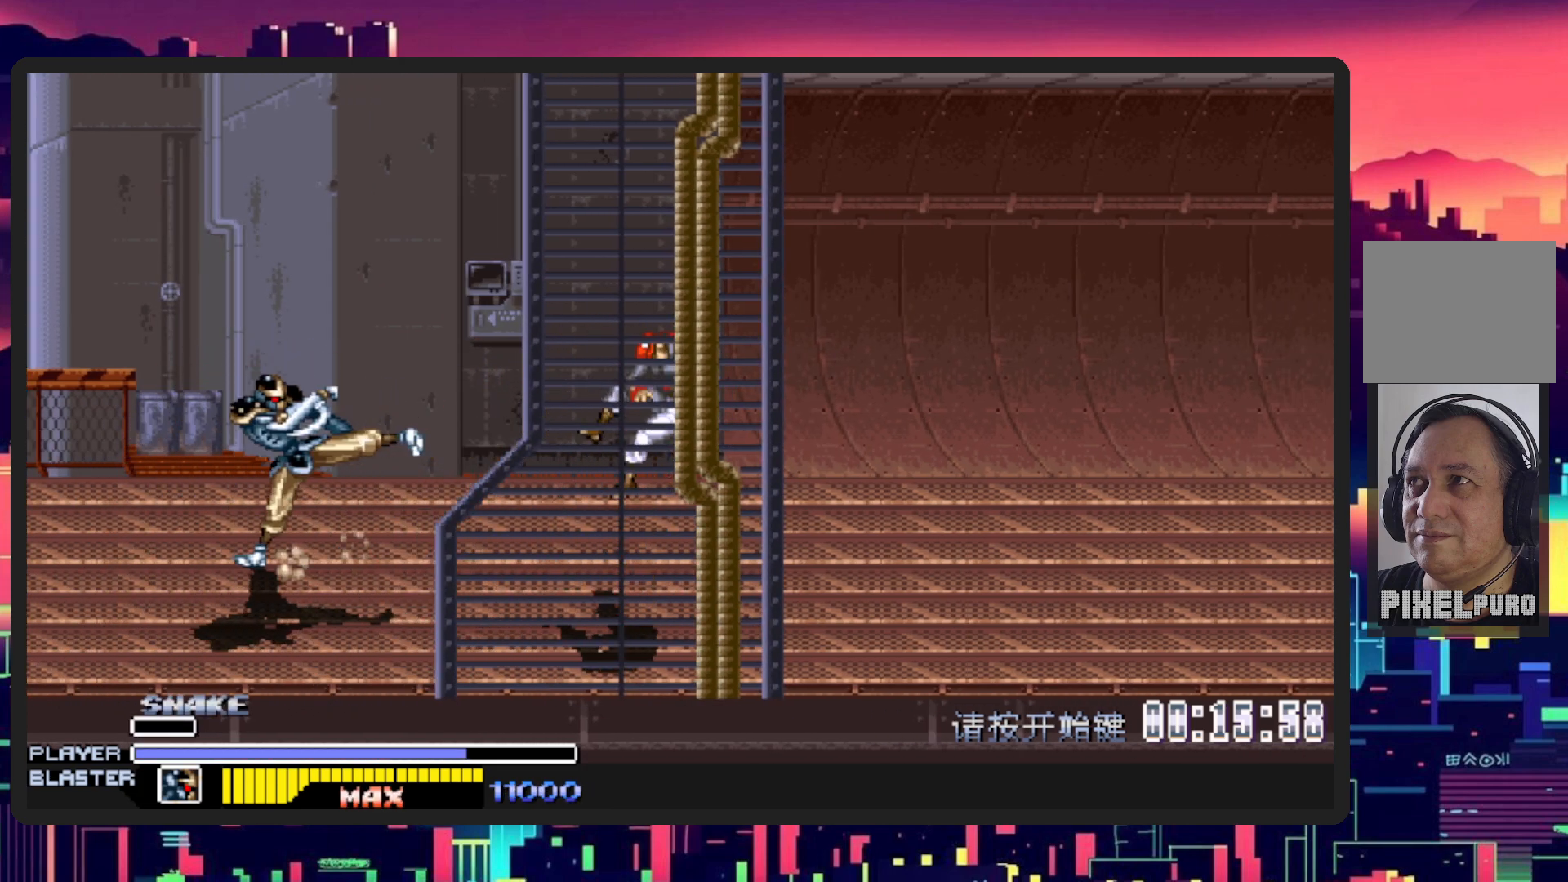
{"buttons": ["DPAD_DOWN", "DPAD_RIGHT"], "events": [[350, "DPAD_RIGHT", "down"], [451, "DPAD_DOWN", "down"]]}
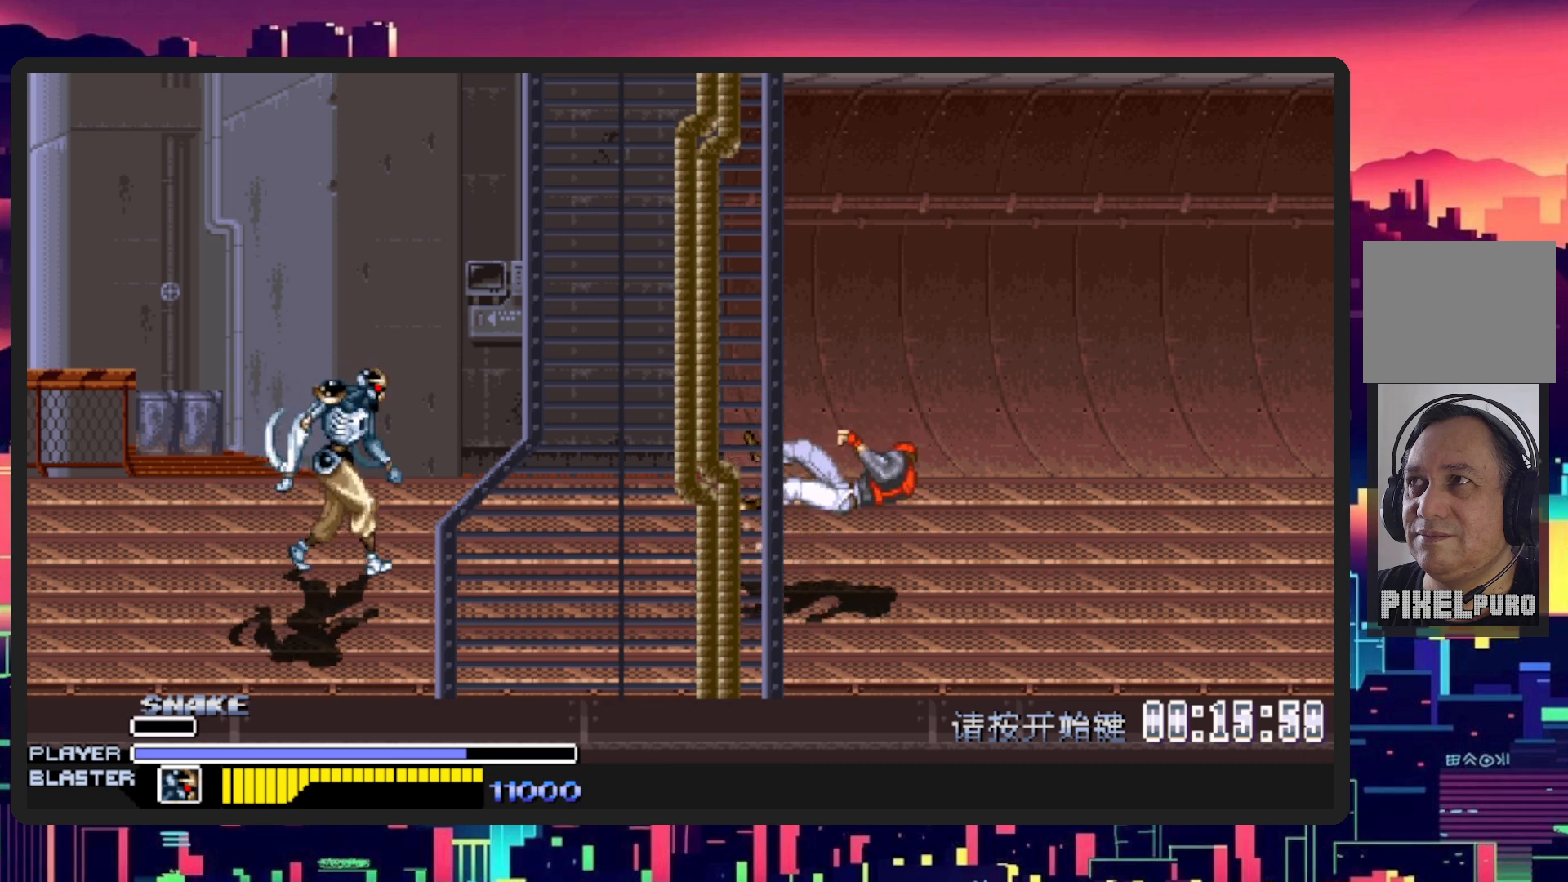
{"buttons": ["DPAD_UP", "DPAD_RIGHT"], "events": [[16, "DPAD_RIGHT", "up"], [133, "DPAD_LEFT", "down"], [150, "DPAD_DOWN", "up"], [317, "DPAD_UP", "down"], [400, "DPAD_LEFT", "up"], [433, "DPAD_RIGHT", "down"]]}
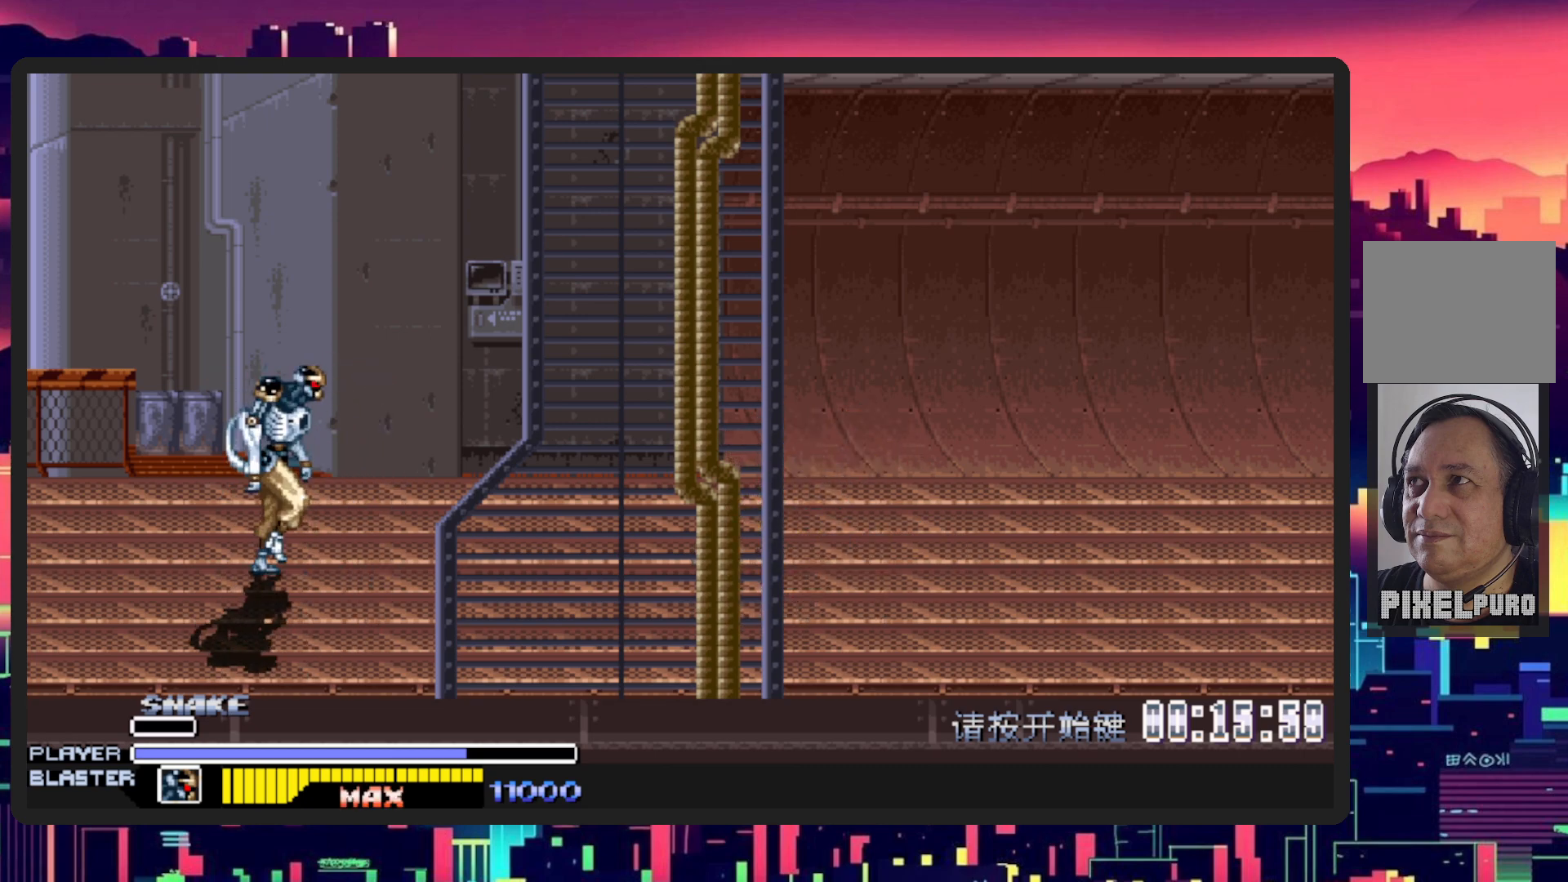
{"buttons": ["DPAD_RIGHT"], "events": [[84, "DPAD_UP", "up"]]}
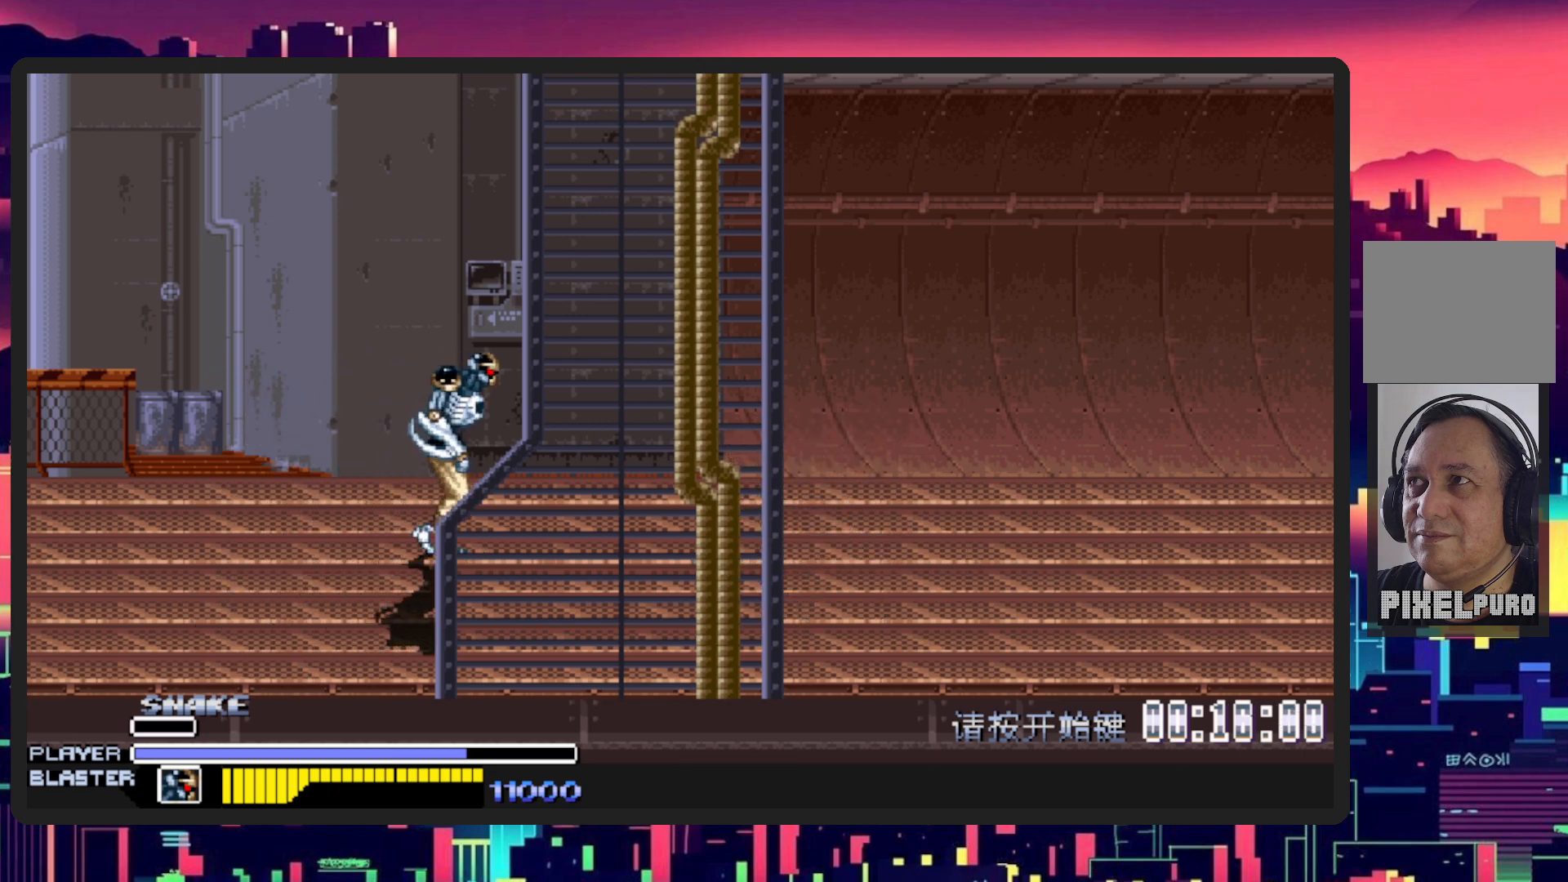
{"buttons": ["DPAD_RIGHT"], "events": [[66, "B", "down"], [183, "B", "up"]]}
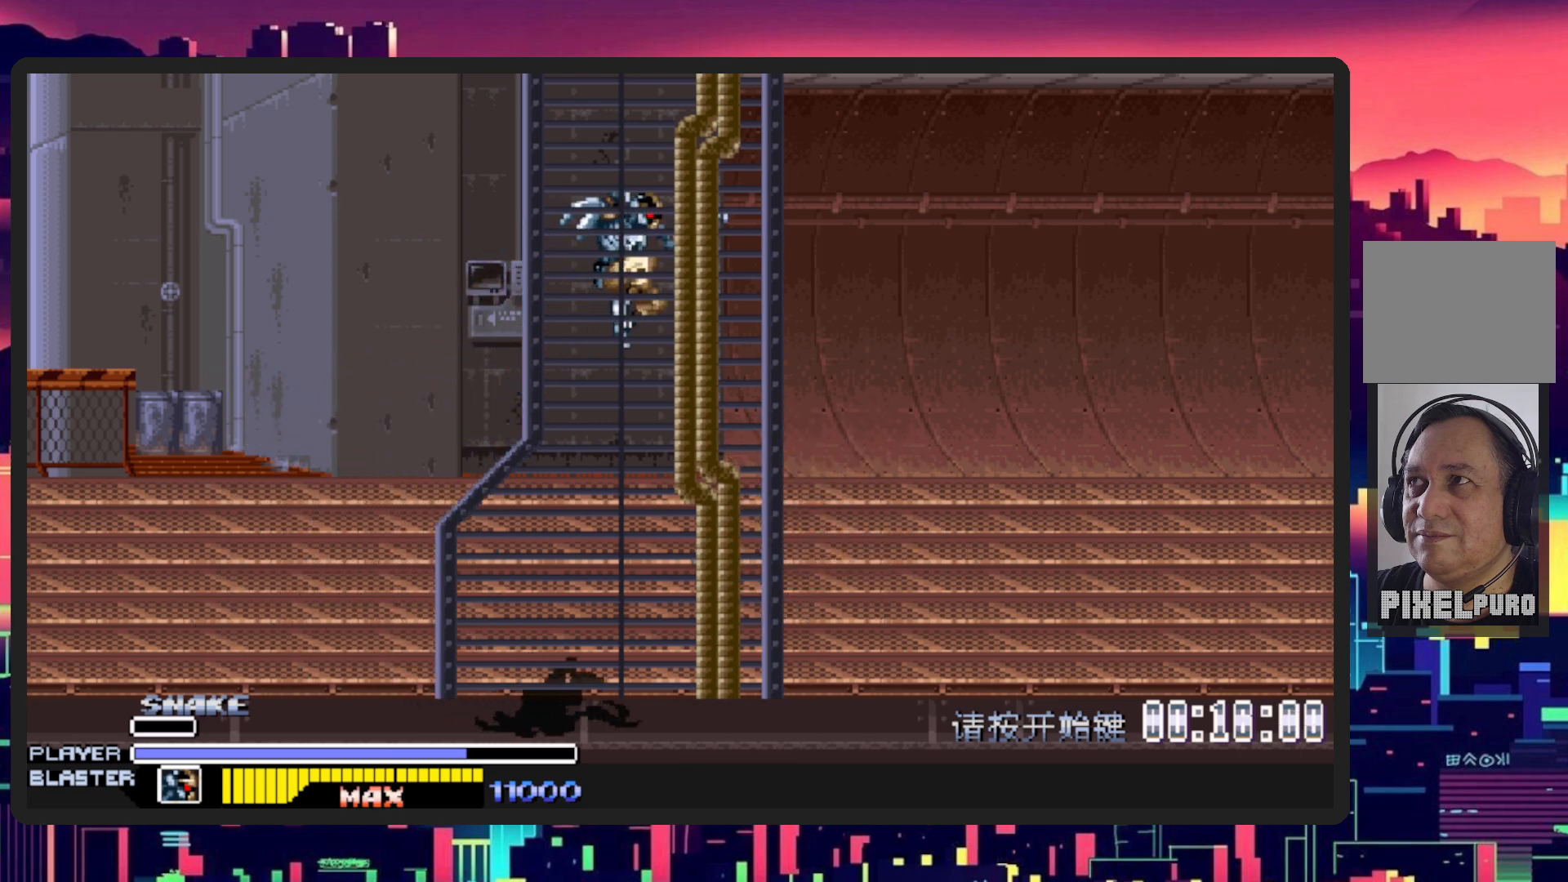
{"buttons": [], "events": [[50, "Y", "down"], [234, "Y", "up"], [334, "DPAD_RIGHT", "up"]]}
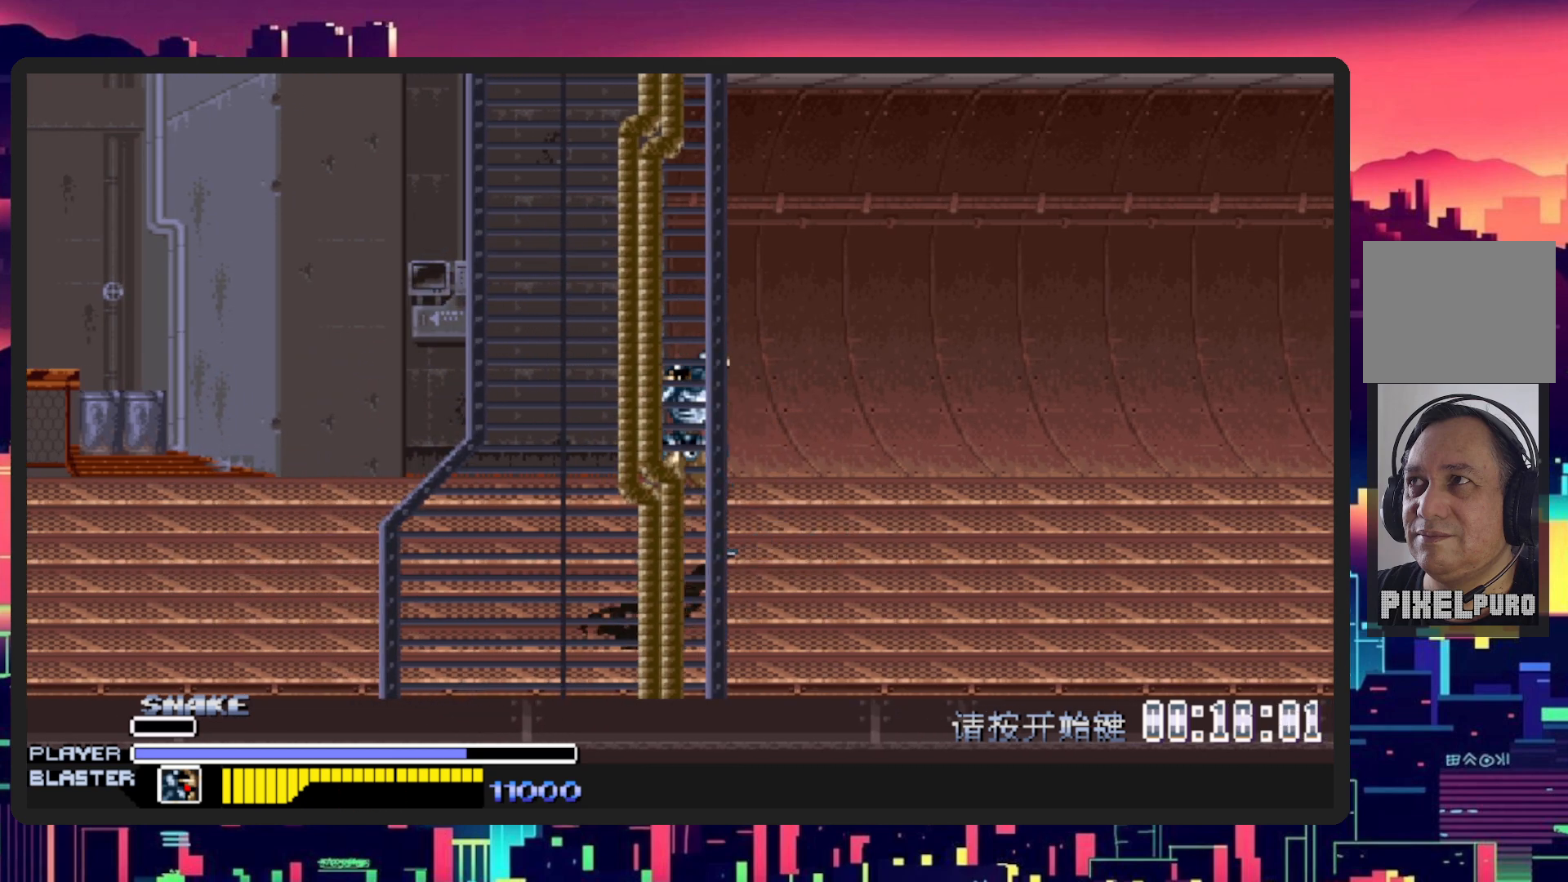
{"buttons": ["DPAD_DOWN", "DPAD_RIGHT"], "events": [[317, "DPAD_RIGHT", "down"], [483, "DPAD_DOWN", "down"]]}
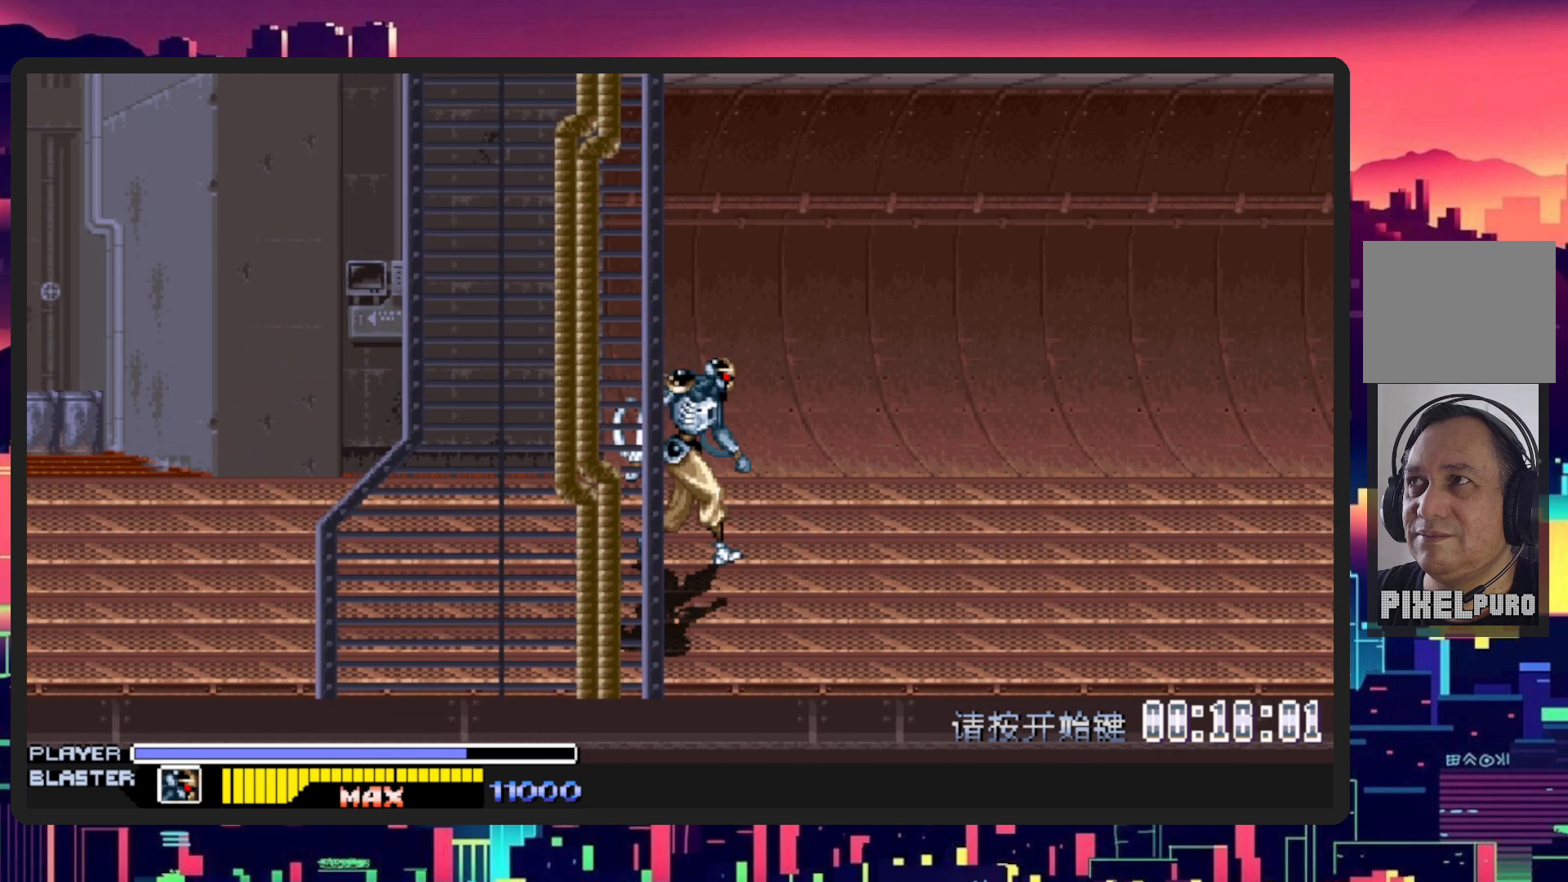
{"buttons": ["DPAD_RIGHT"], "events": [[100, "DPAD_DOWN", "up"]]}
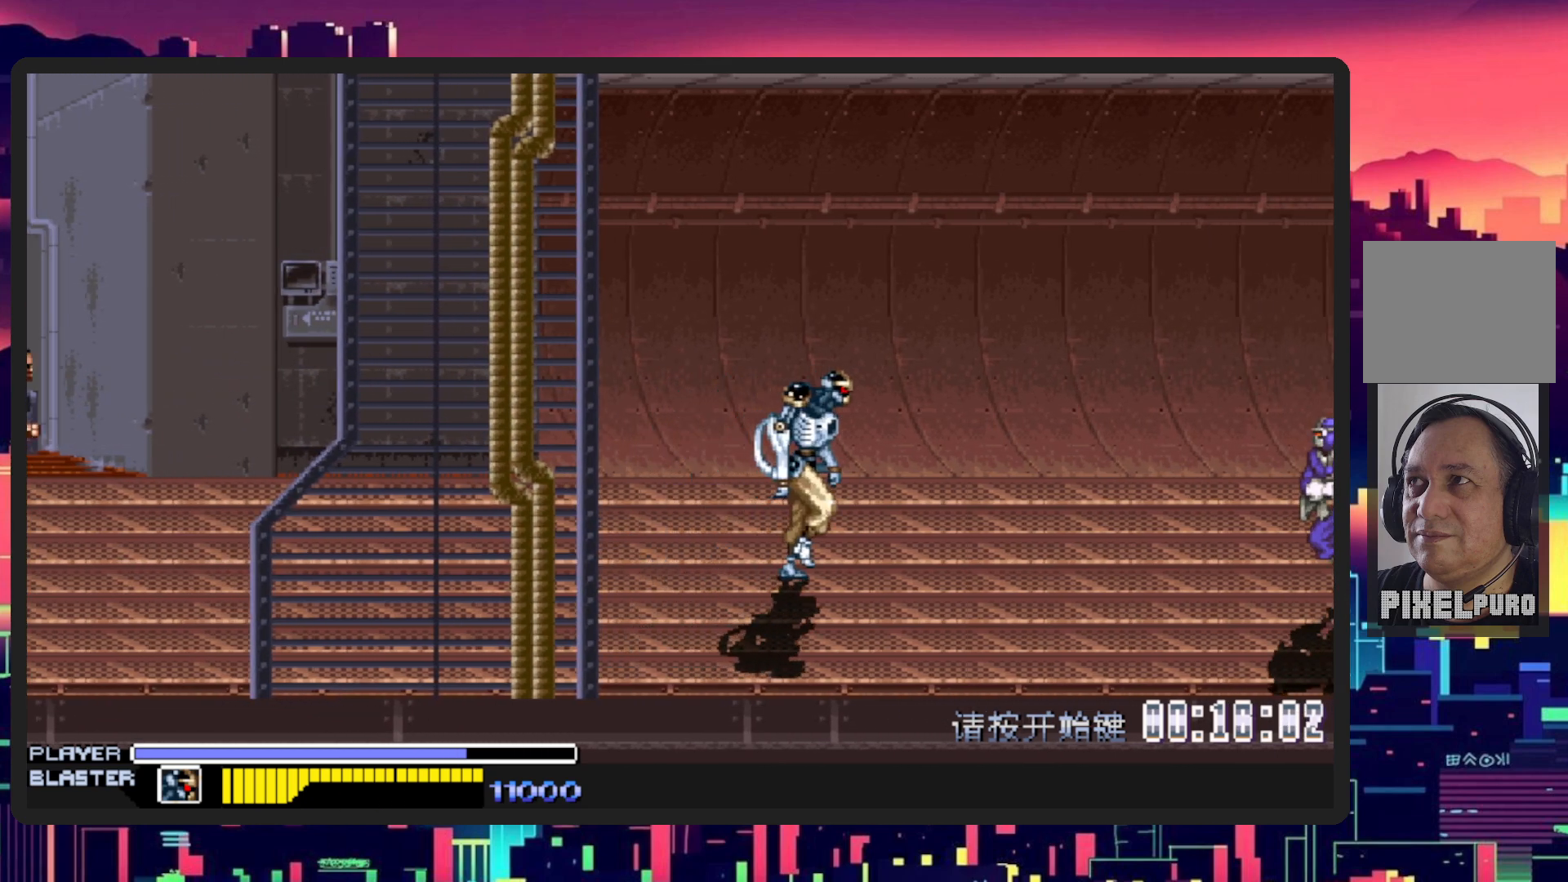
{"buttons": ["DPAD_LEFT"], "events": [[133, "DPAD_RIGHT", "up"], [200, "DPAD_DOWN", "down"], [217, "DPAD_LEFT", "down"], [383, "DPAD_DOWN", "up"]]}
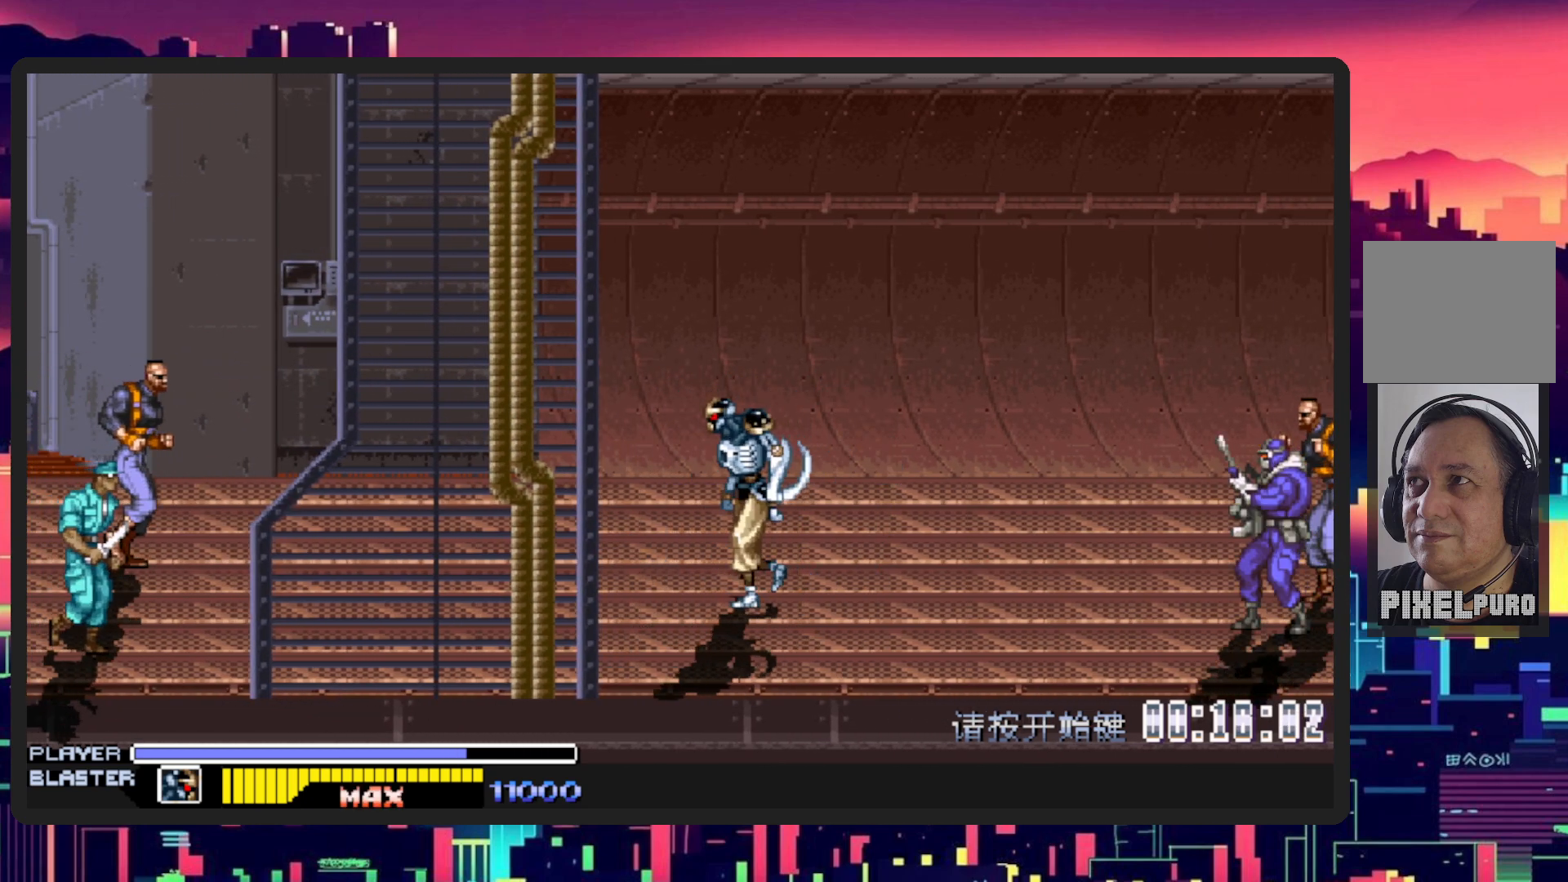
{"buttons": ["B", "DPAD_DOWN", "DPAD_LEFT"], "events": [[451, "B", "down"], [451, "DPAD_DOWN", "down"]]}
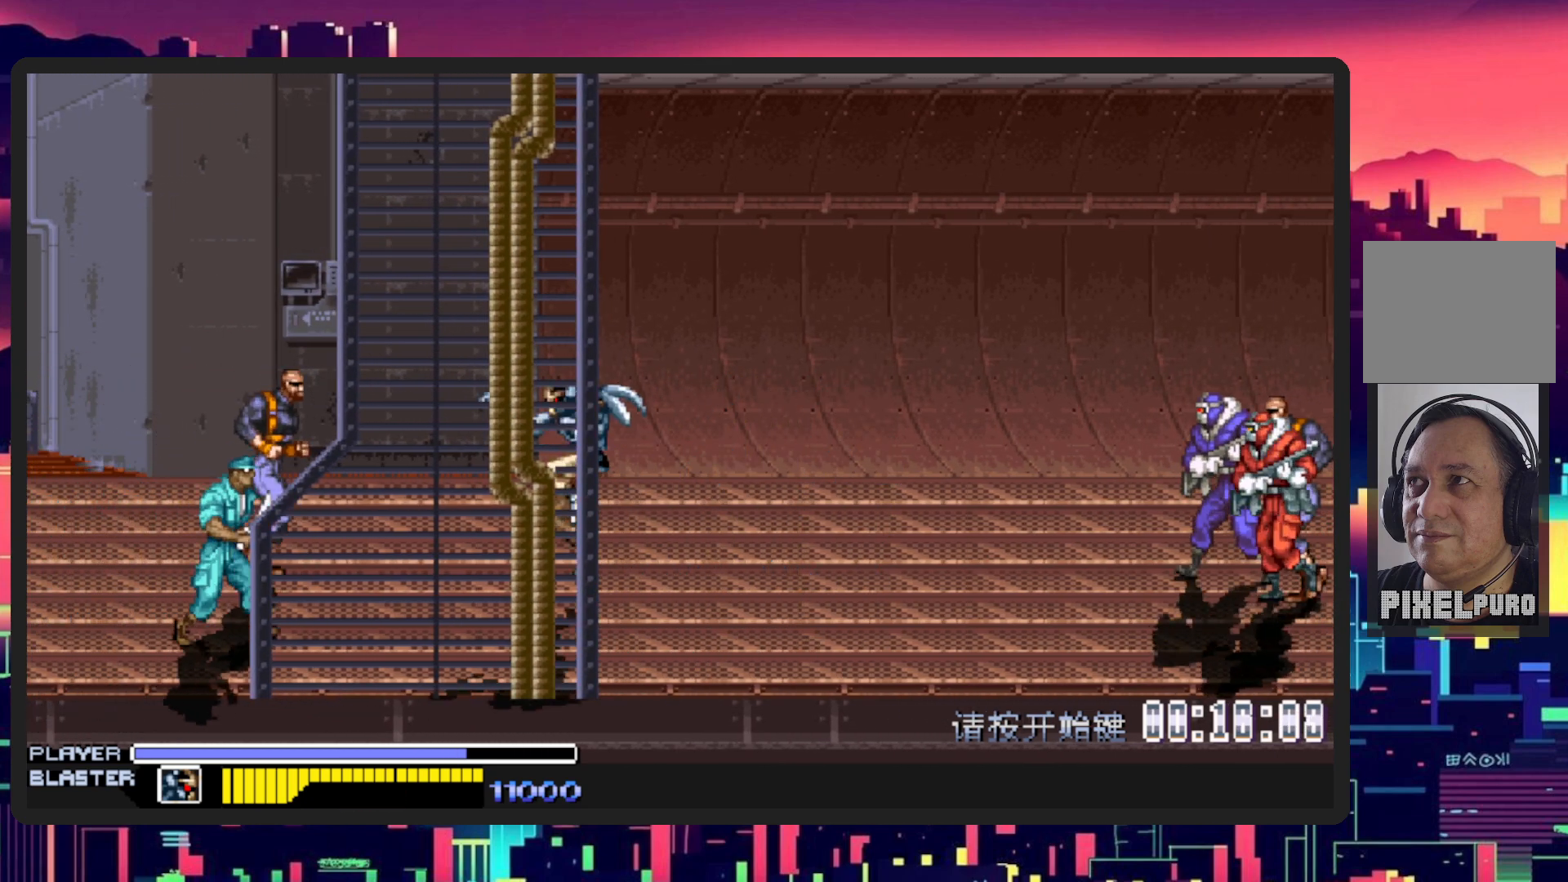
{"buttons": ["Y", "DPAD_LEFT"], "events": [[83, "B", "up"], [217, "DPAD_DOWN", "up"], [417, "Y", "down"]]}
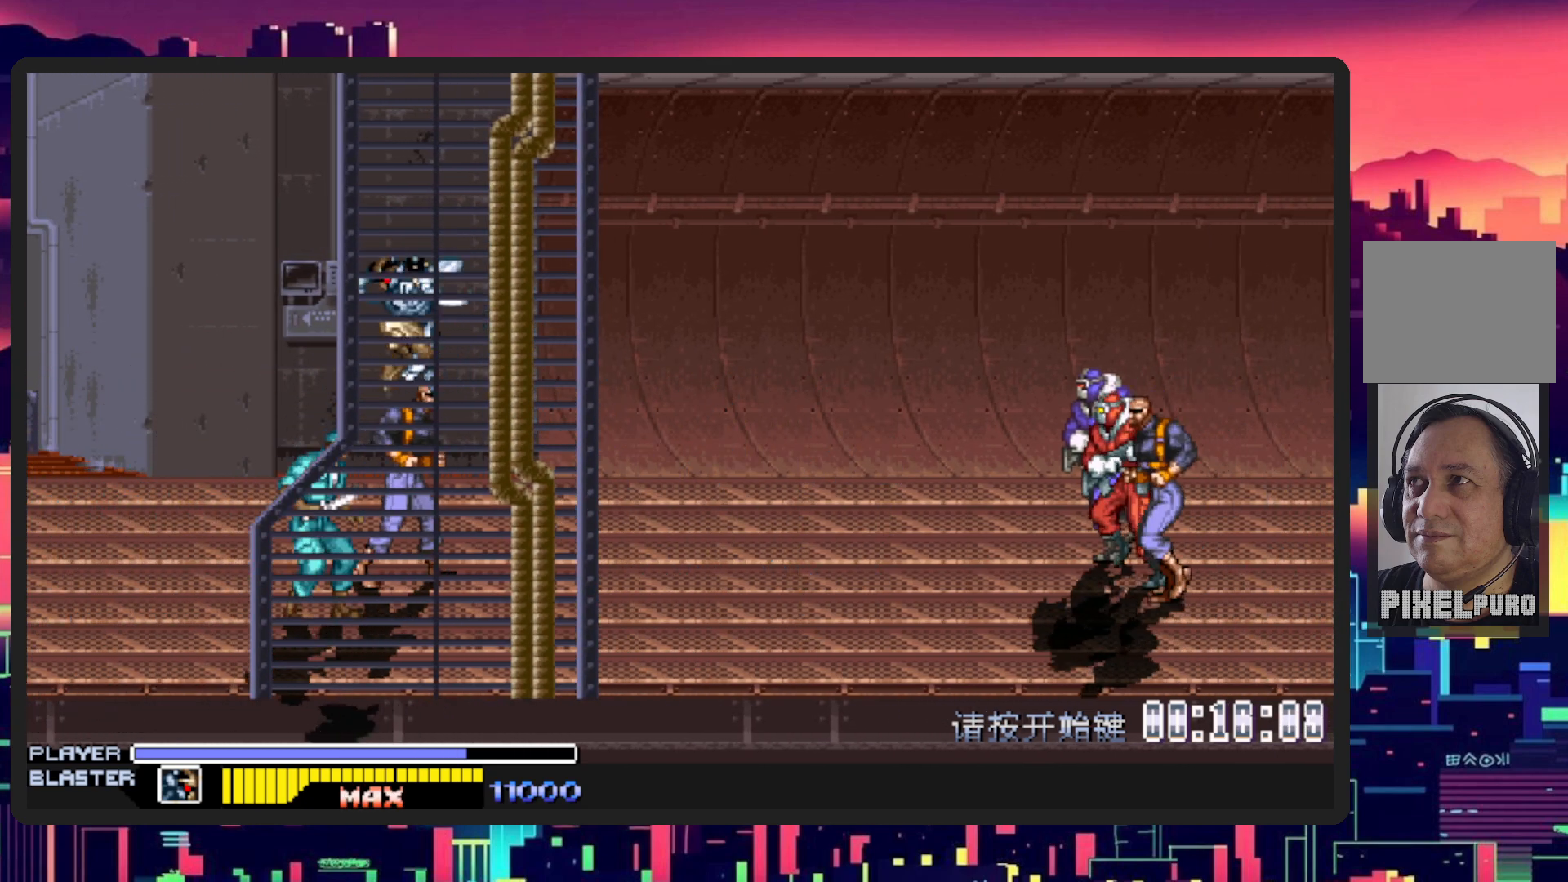
{"buttons": ["DPAD_DOWN", "DPAD_RIGHT"], "events": [[217, "Y", "up"], [350, "DPAD_DOWN", "down"], [434, "DPAD_LEFT", "up"], [467, "DPAD_RIGHT", "down"]]}
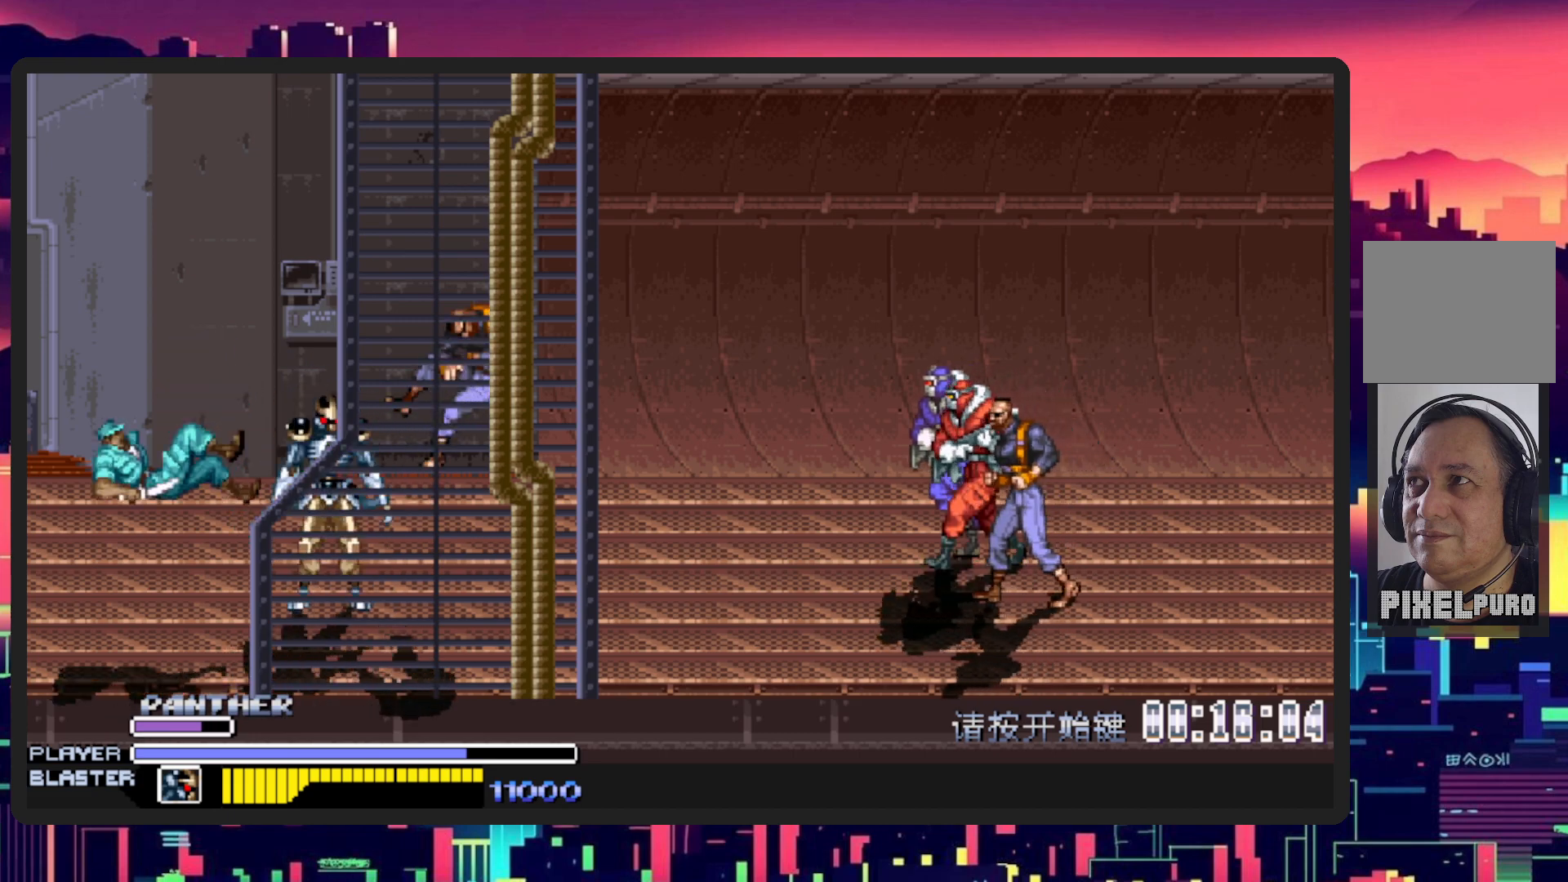
{"buttons": ["B", "DPAD_RIGHT"], "events": [[66, "DPAD_DOWN", "up"], [433, "B", "down"]]}
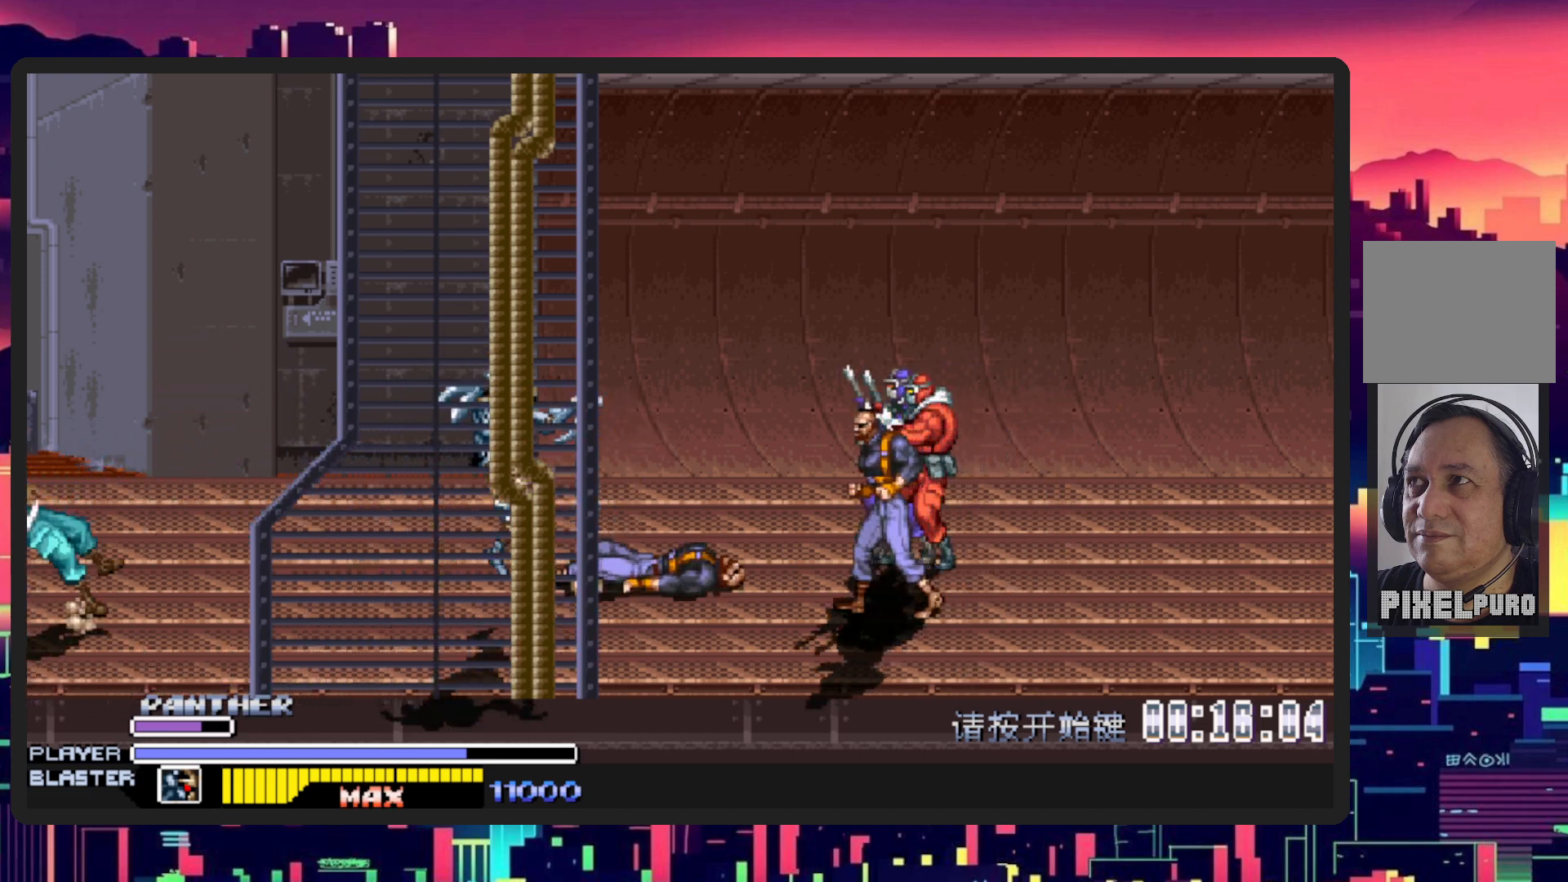
{"buttons": ["Y", "DPAD_RIGHT"], "events": [[84, "B", "up"], [417, "Y", "down"]]}
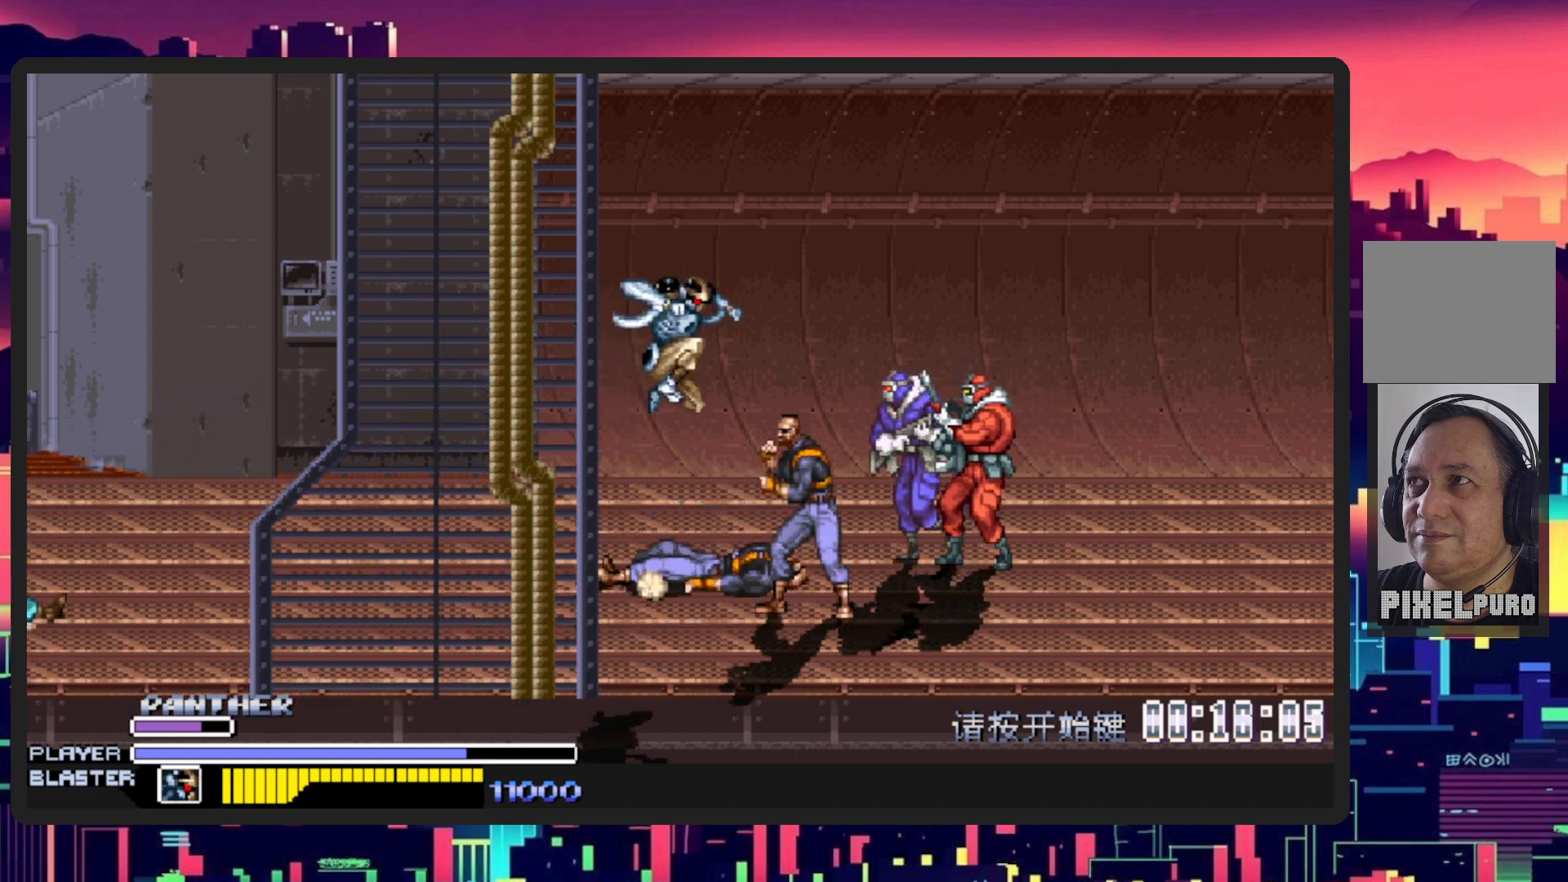
{"buttons": ["DPAD_RIGHT"], "events": [[133, "Y", "up"]]}
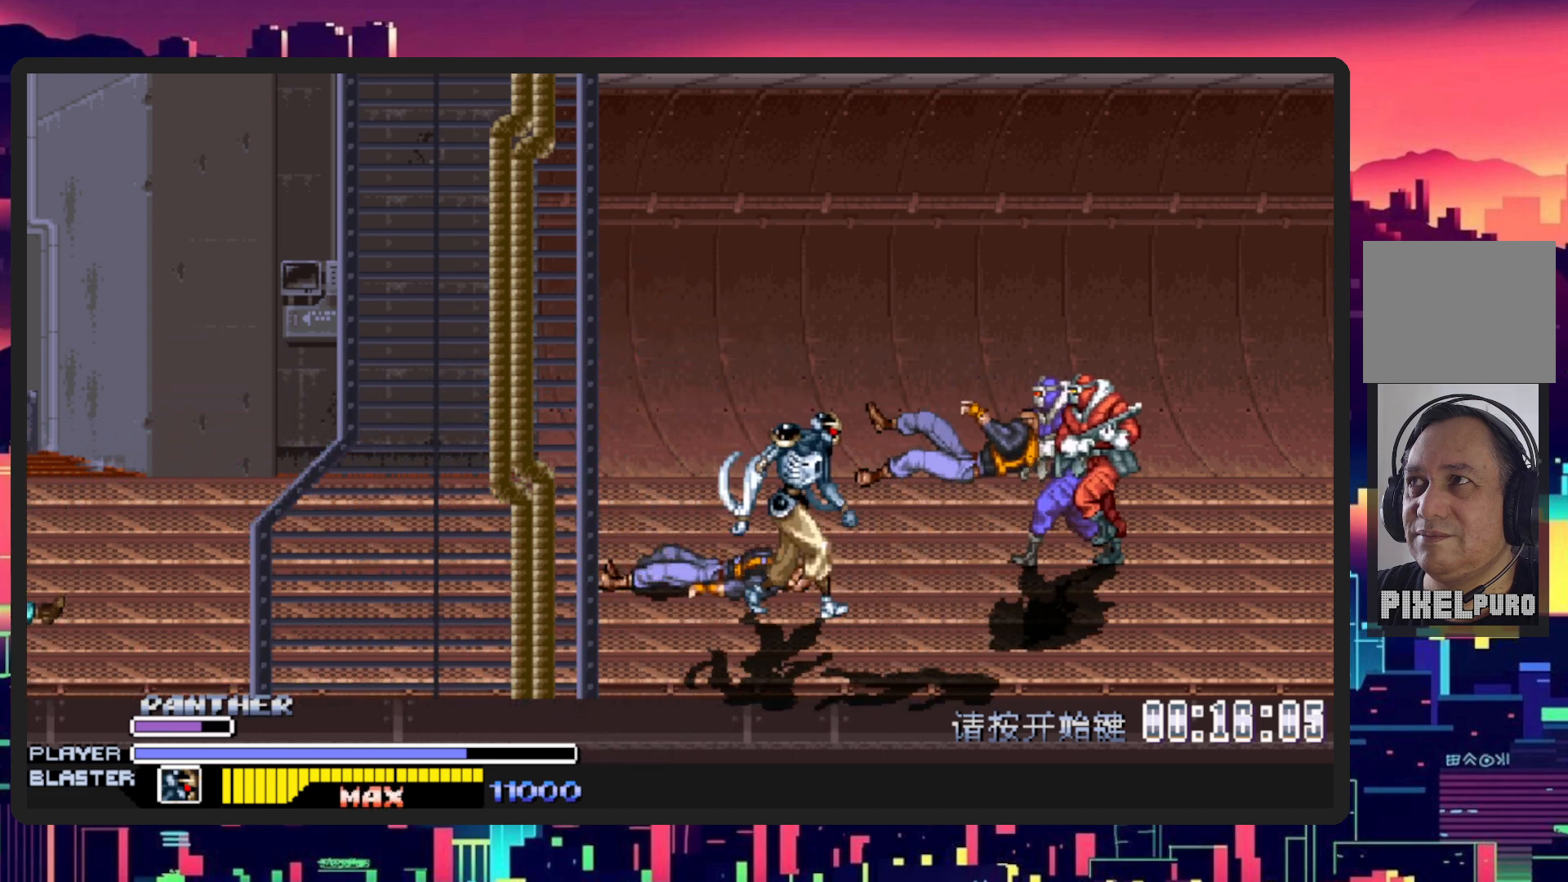
{"buttons": ["DPAD_RIGHT"], "events": [[34, "DPAD_RIGHT", "up"], [50, "DPAD_LEFT", "down"], [50, "DPAD_UP", "down"], [451, "DPAD_LEFT", "up"], [501, "DPAD_RIGHT", "down"], [501, "DPAD_UP", "up"]]}
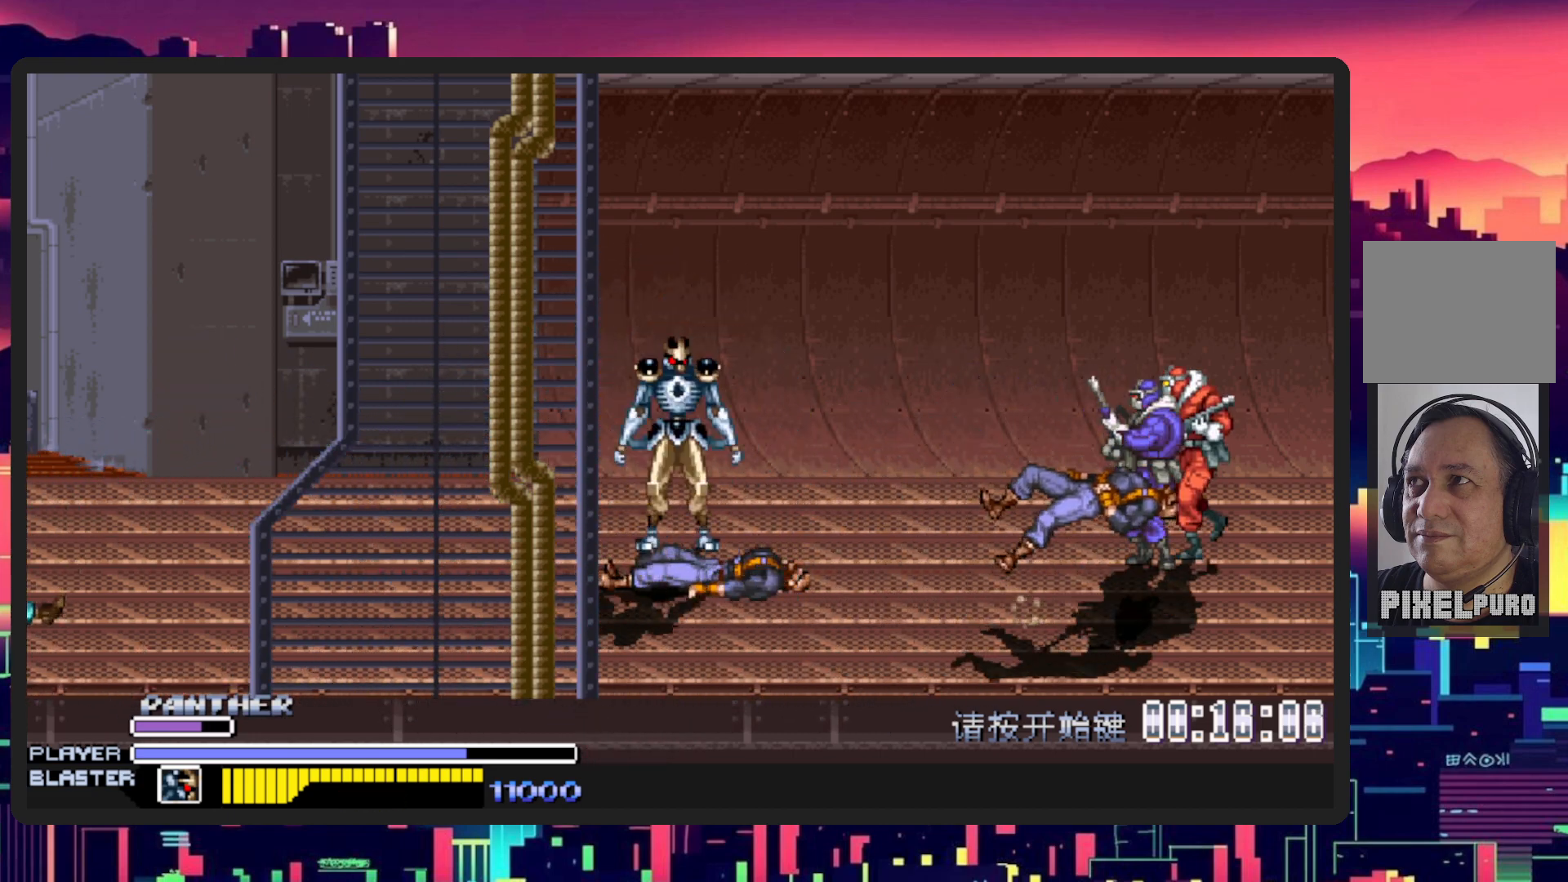
{"buttons": ["B", "DPAD_RIGHT"], "events": [[100, "DPAD_DOWN", "down"], [116, "DPAD_RIGHT", "up"], [150, "DPAD_LEFT", "down"], [200, "DPAD_DOWN", "up"], [300, "DPAD_DOWN", "down"], [317, "DPAD_LEFT", "up"], [333, "DPAD_RIGHT", "down"], [350, "DPAD_DOWN", "up"], [467, "B", "down"]]}
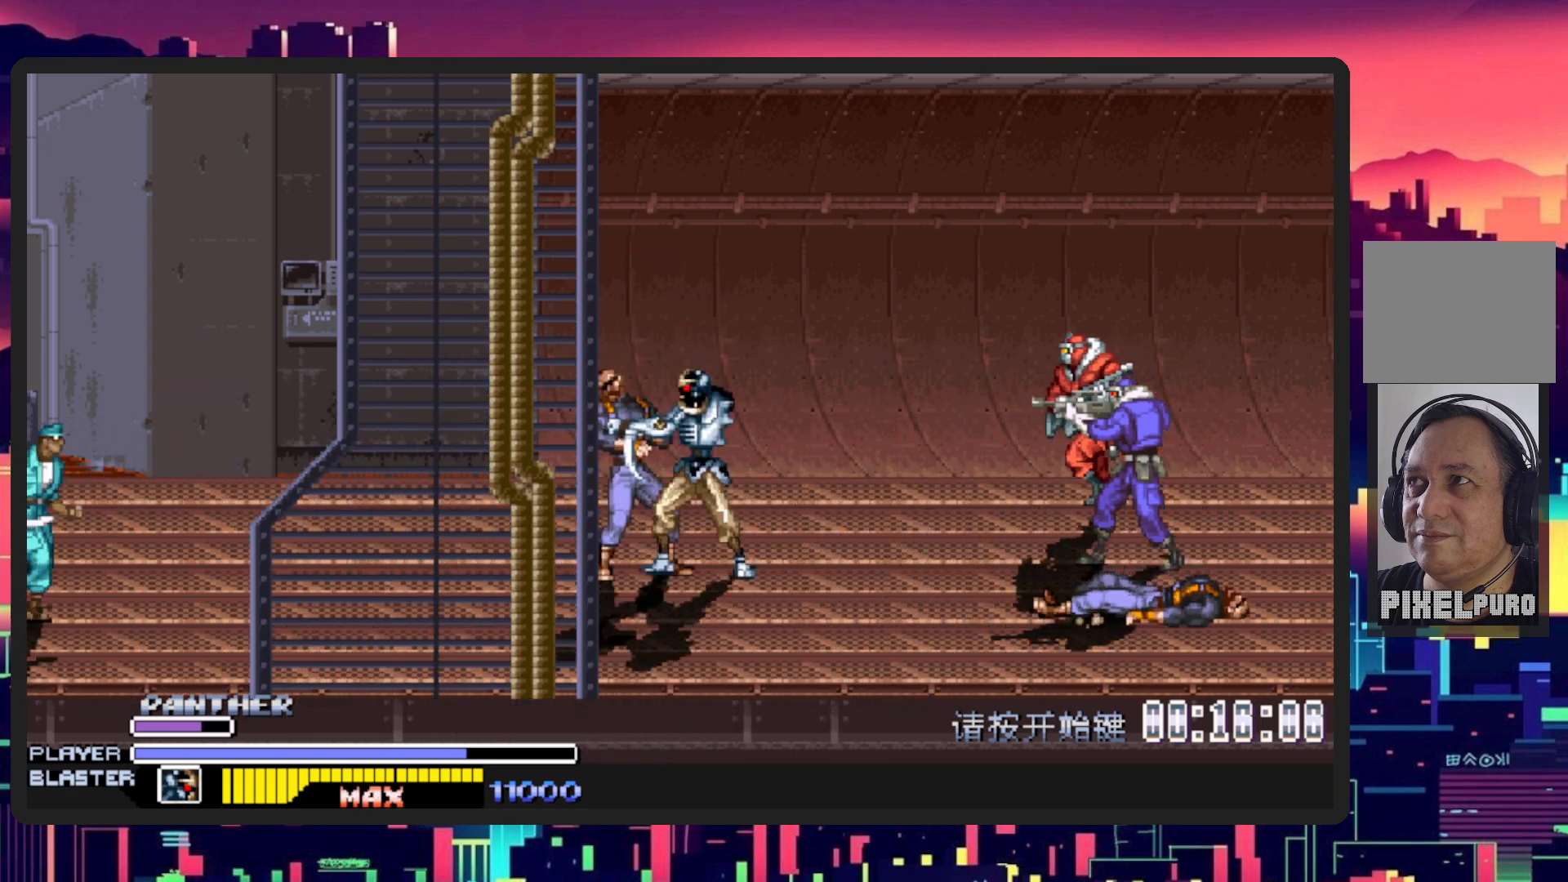
{"buttons": ["DPAD_RIGHT"], "events": [[100, "DPAD_DOWN", "down"], [150, "B", "up"], [401, "DPAD_DOWN", "up"]]}
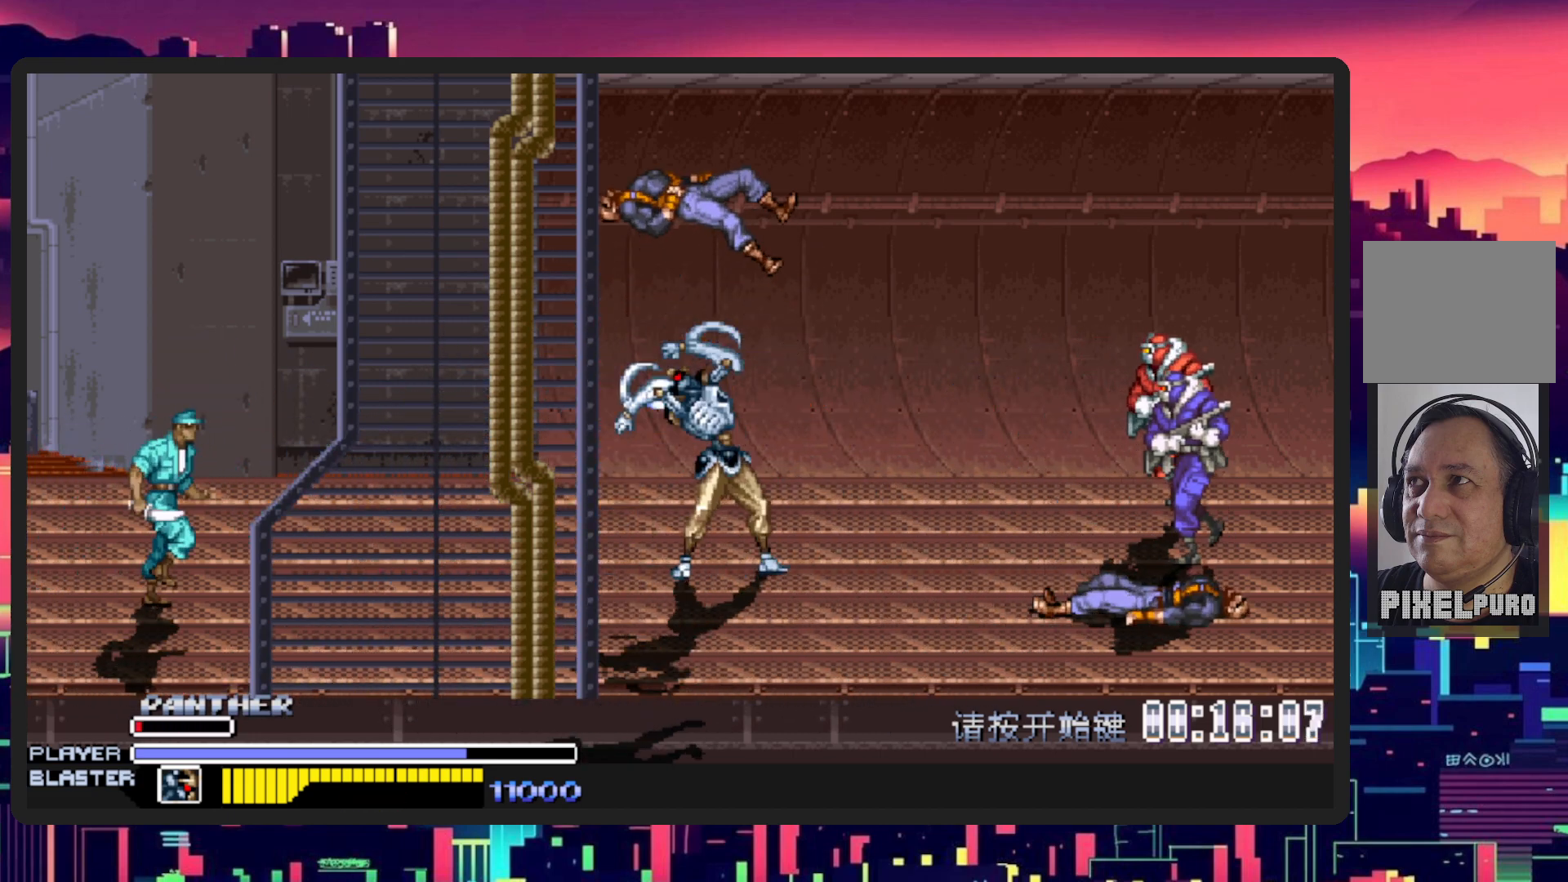
{"buttons": [], "events": [[483, "DPAD_RIGHT", "up"]]}
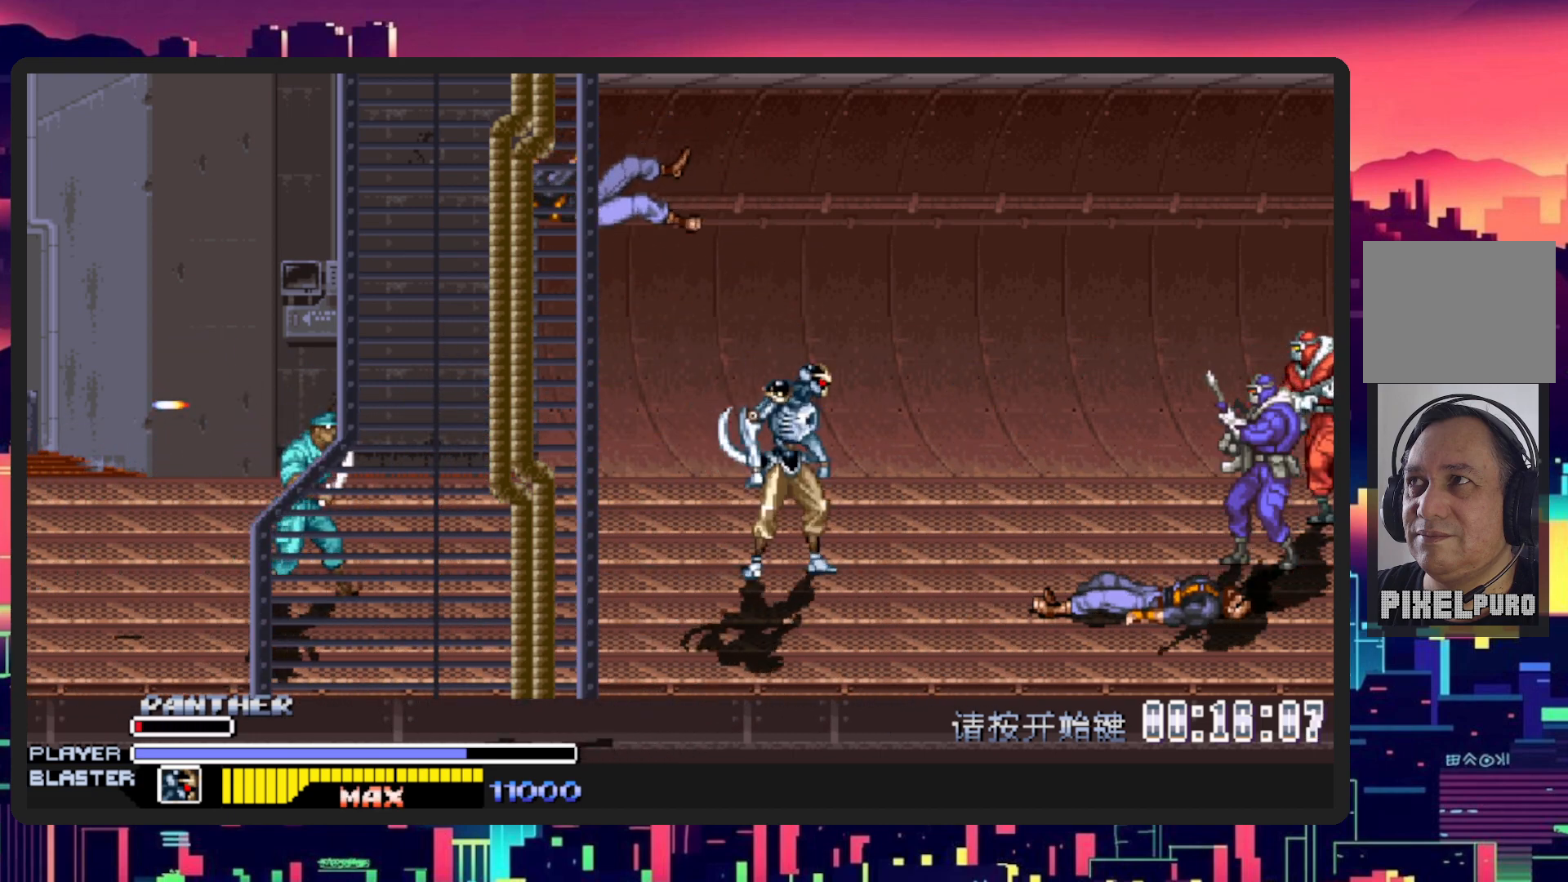
{"buttons": [], "events": [[17, "DPAD_LEFT", "down"], [167, "DPAD_DOWN", "down"], [167, "L1", "down"], [484, "DPAD_DOWN", "up"], [484, "L1", "up"], [501, "DPAD_LEFT", "up"]]}
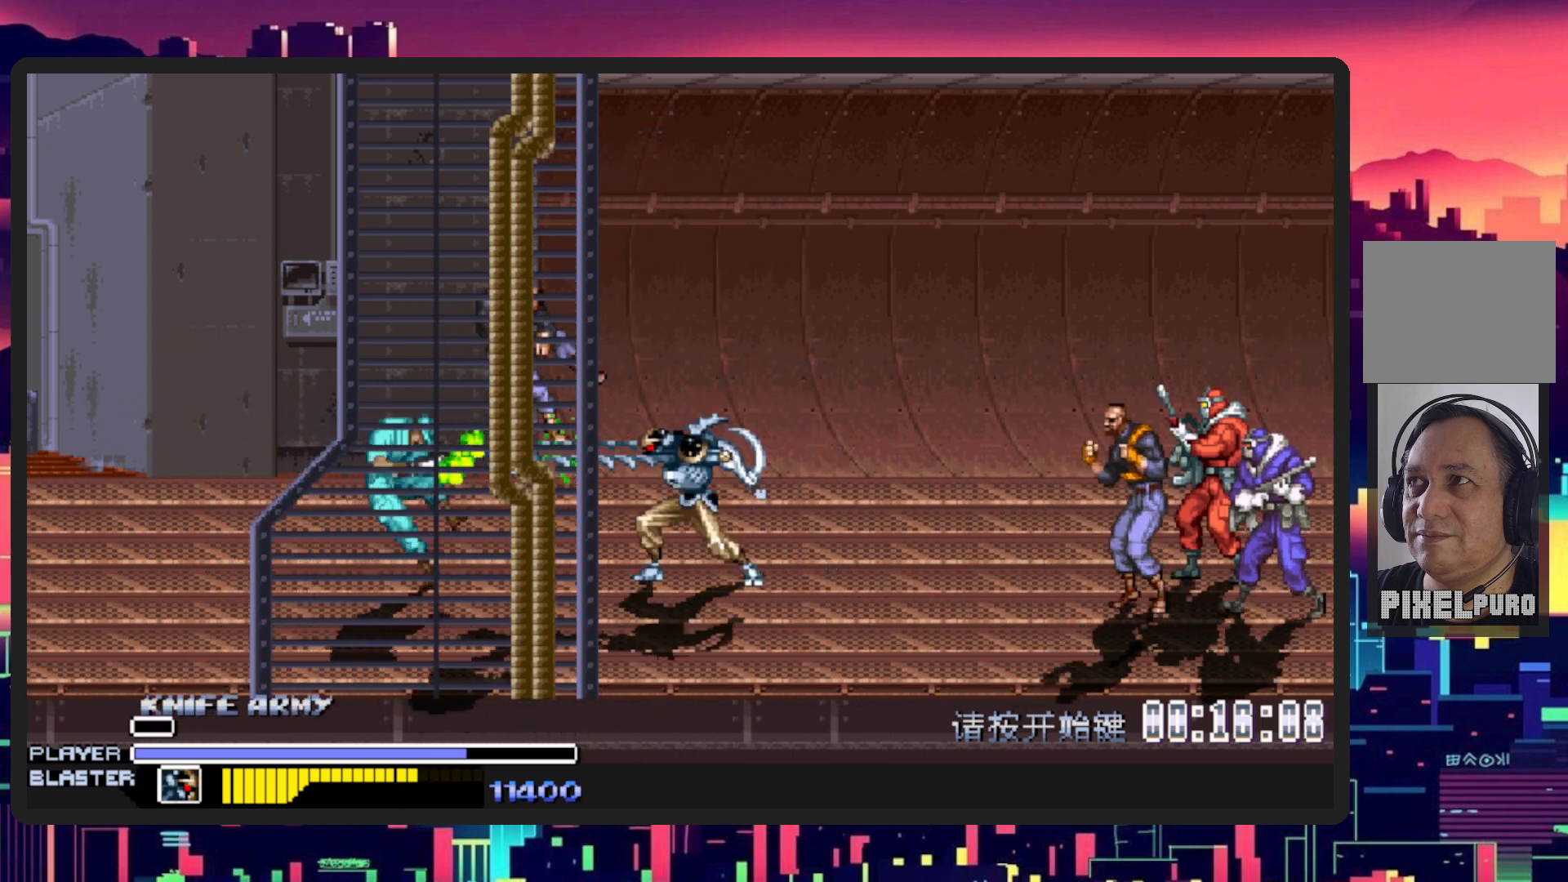
{"buttons": ["DPAD_LEFT"], "events": [[317, "DPAD_LEFT", "down"]]}
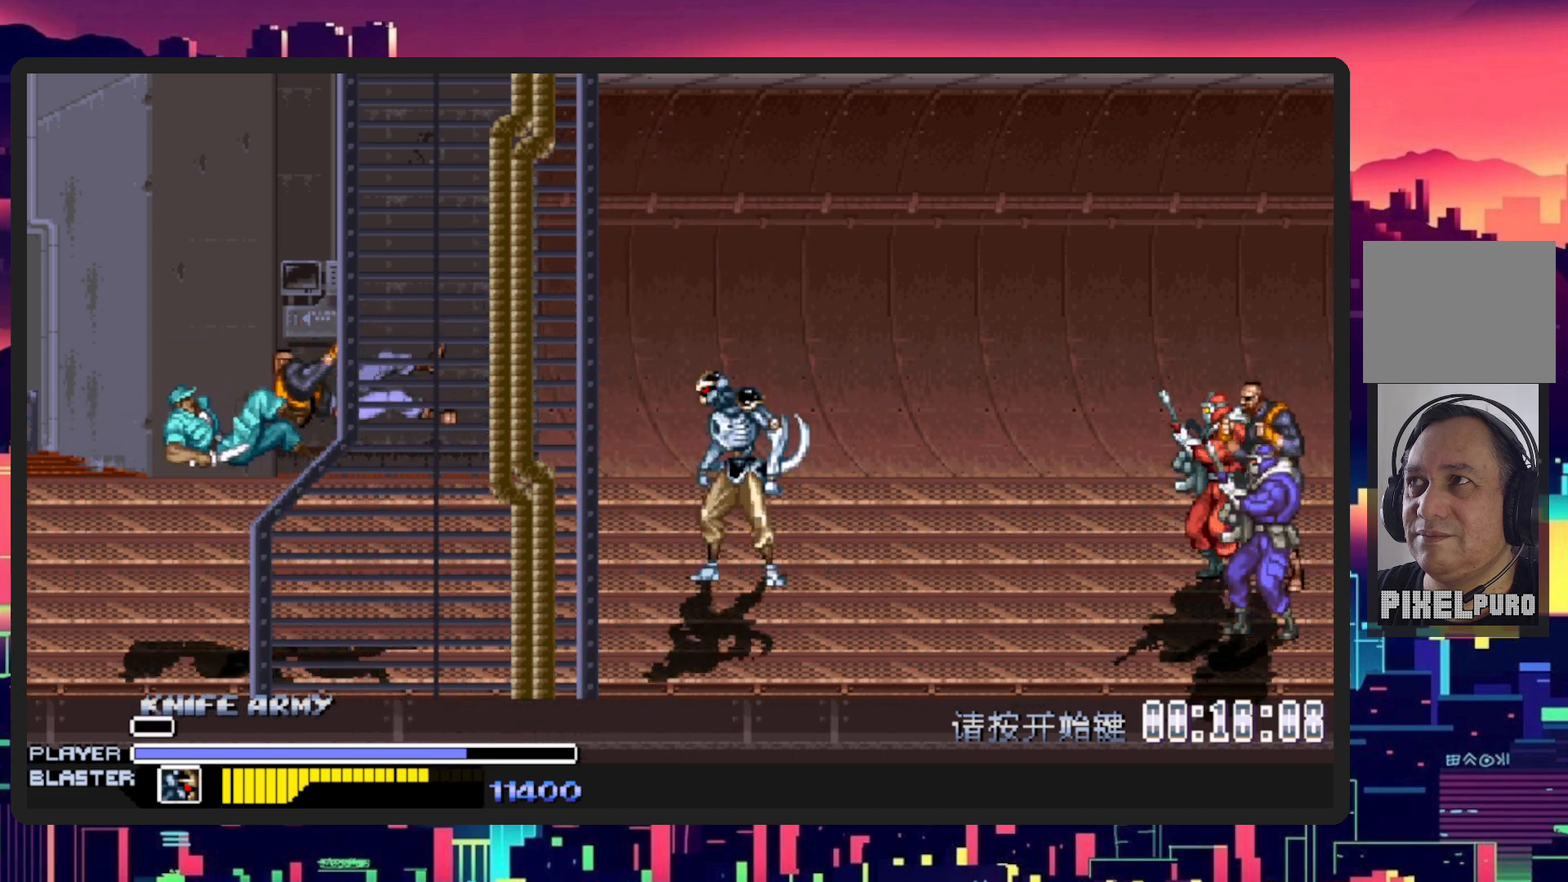
{"buttons": ["DPAD_RIGHT"], "events": [[50, "DPAD_DOWN", "down"], [50, "DPAD_LEFT", "up"], [67, "DPAD_RIGHT", "down"], [100, "DPAD_DOWN", "up"], [234, "B", "down"], [384, "B", "up"]]}